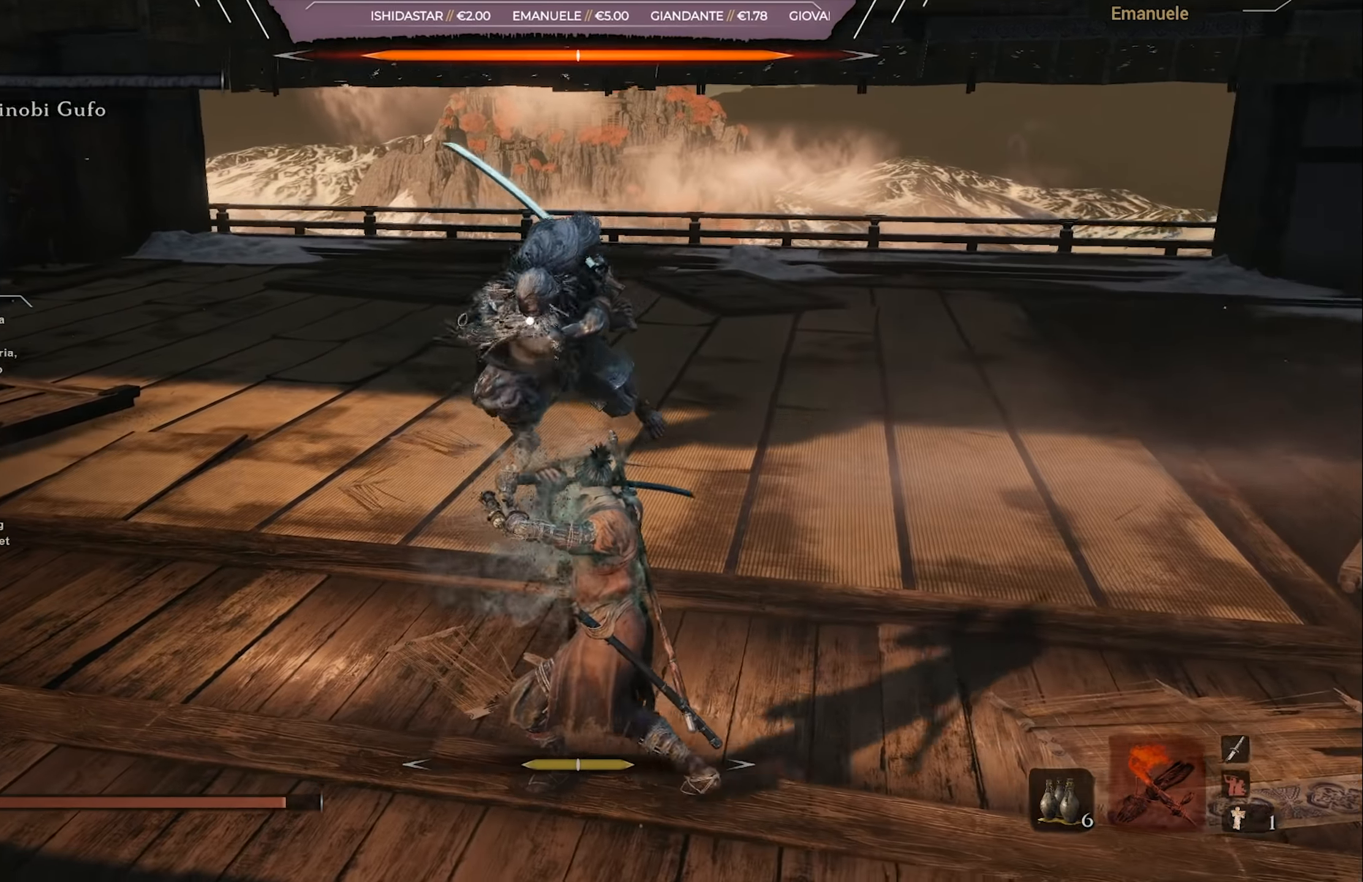
Gameplay with a controller (PlayStation layout); each line is a JSON object with the inputs held at the frame after it. "events" lists button and stick changes between this image and that frame as [ms after this image, input, new state], when the widget could be followed in between.
{"buttons": [], "left_stick": "down-right", "right_stick": "center", "events": [[34, "L1", "down"], [34, "left_stick", "right"], [167, "L1", "up"], [234, "L1", "down"], [334, "L1", "up"], [401, "left_stick", "down-right"]]}
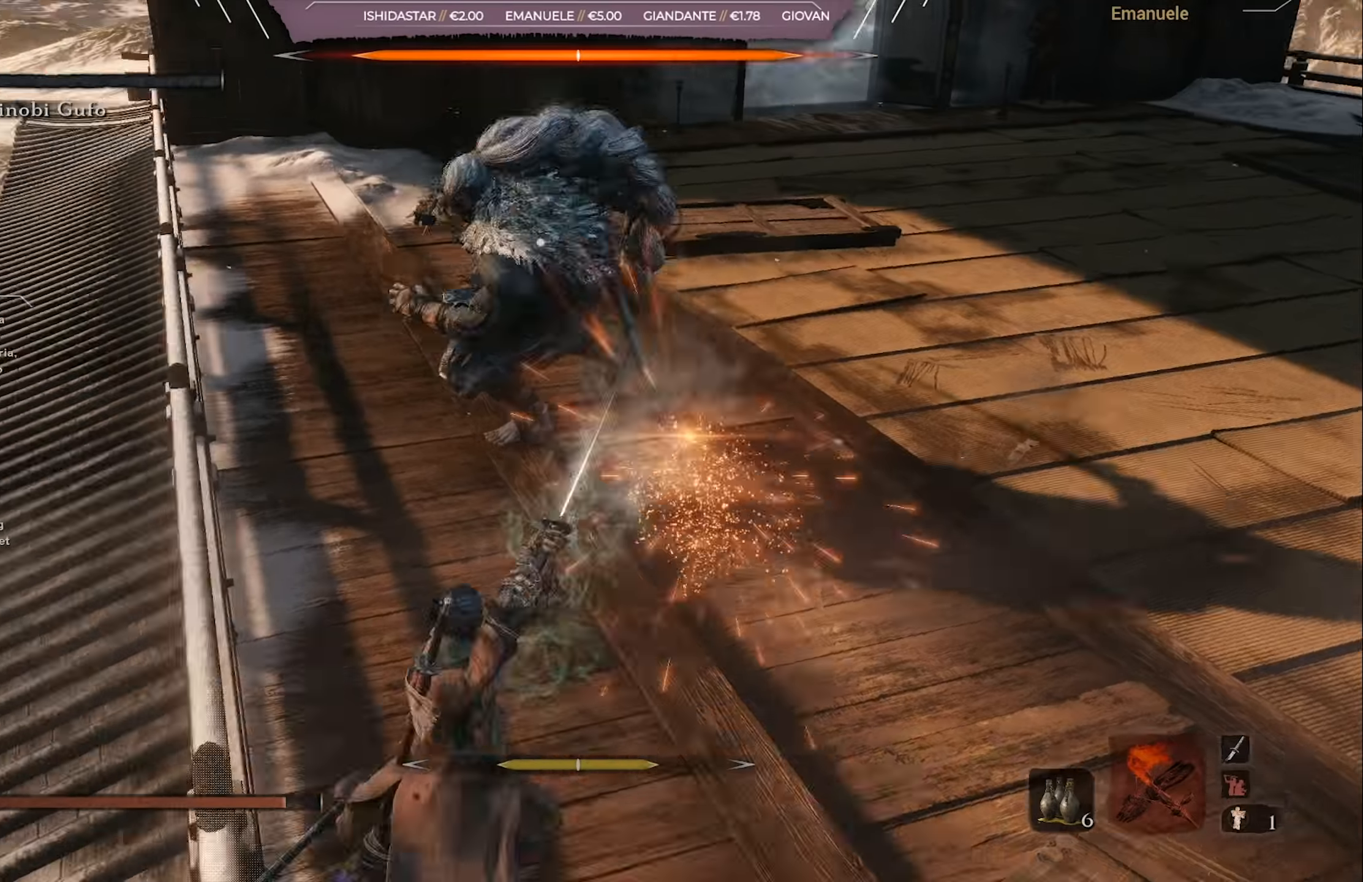
{"buttons": ["L1"], "left_stick": "down-right", "right_stick": "center", "events": [[401, "L1", "down"]]}
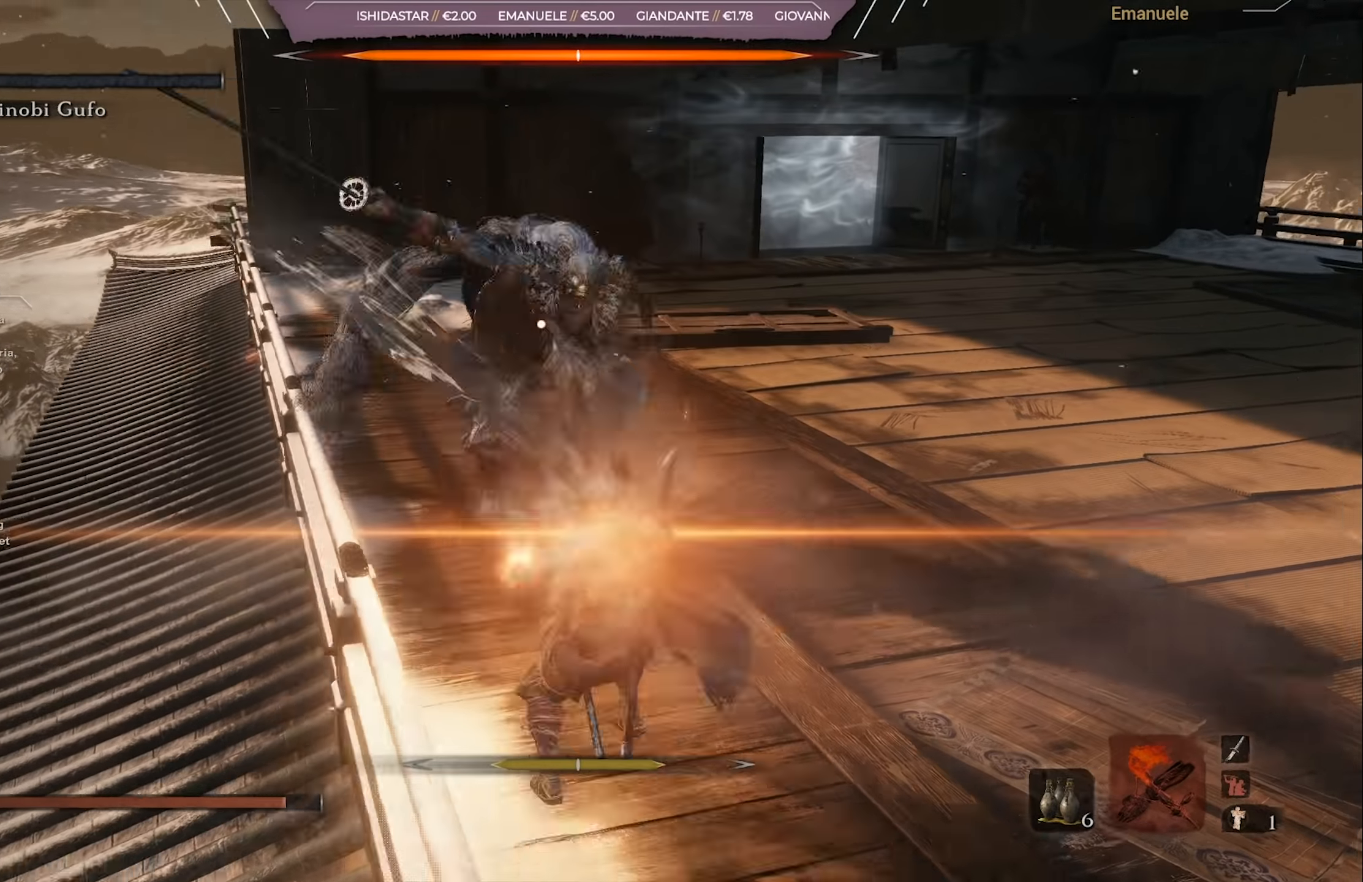
{"buttons": ["L1"], "left_stick": "down-right", "right_stick": "center", "events": [[33, "L1", "up"], [467, "L1", "down"]]}
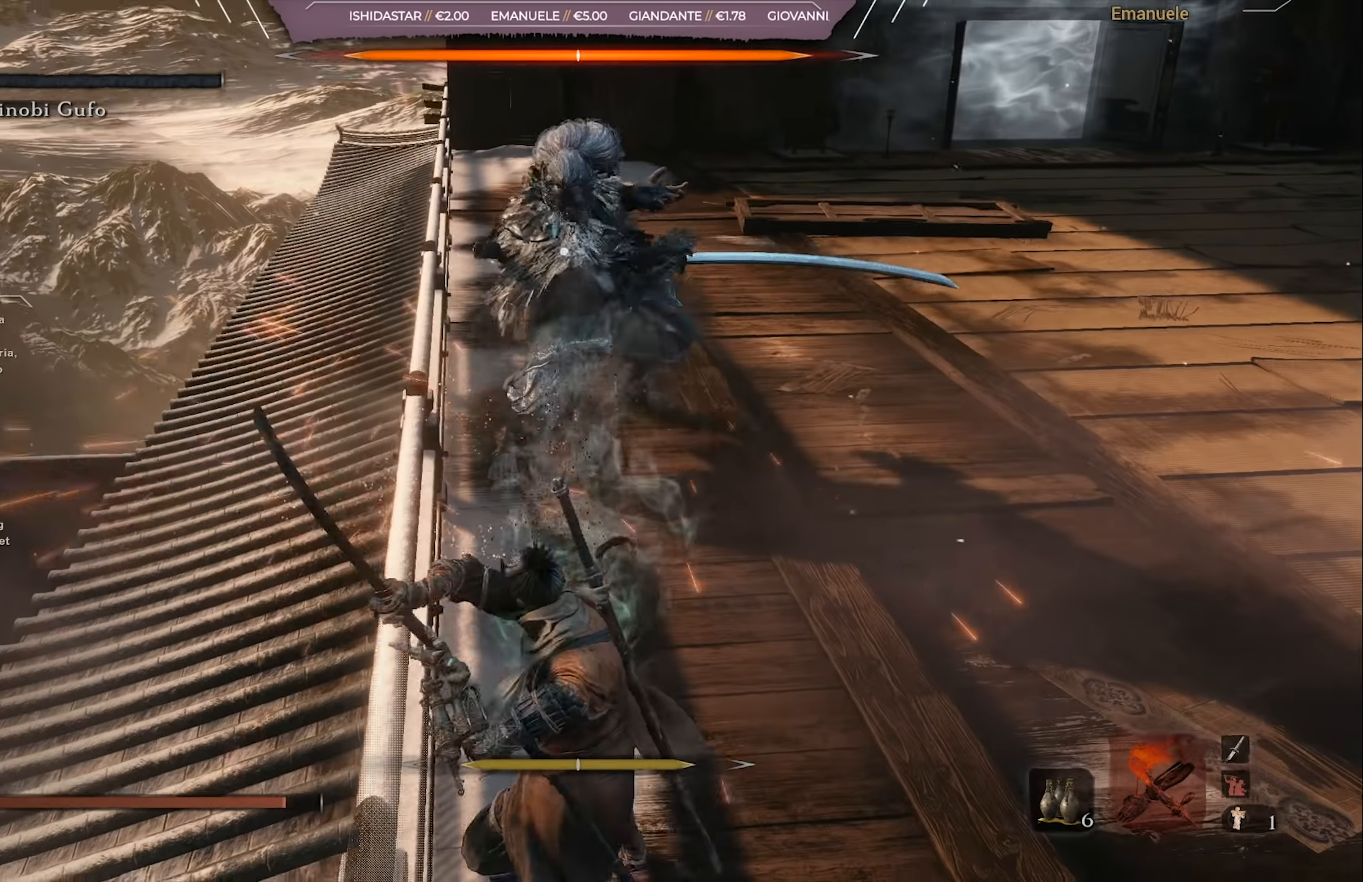
{"buttons": ["CIRCLE"], "left_stick": "down-right", "right_stick": "center", "events": [[134, "L1", "up"], [468, "CIRCLE", "down"]]}
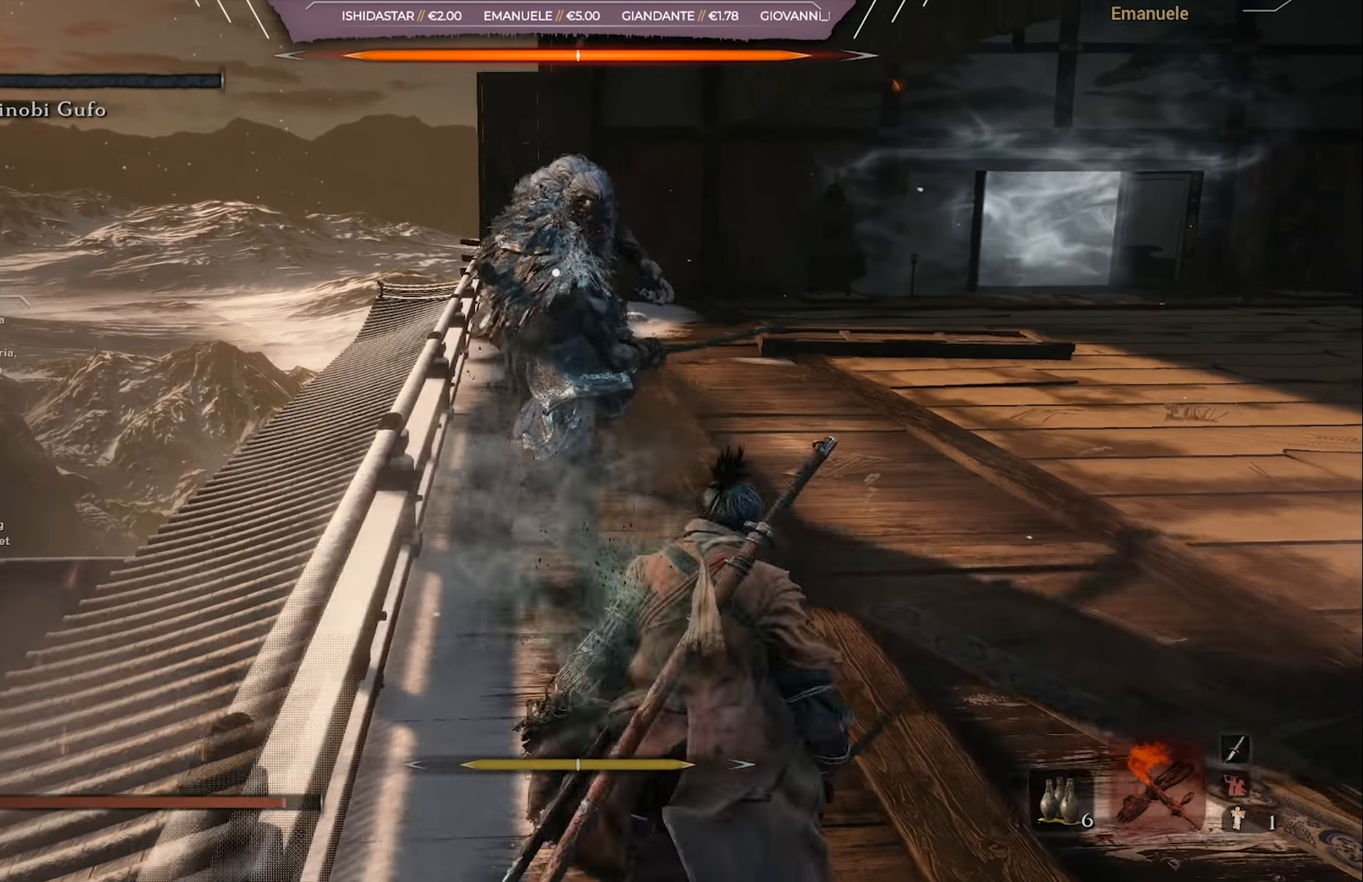
{"buttons": ["CIRCLE"], "left_stick": "down-right", "right_stick": "center", "events": []}
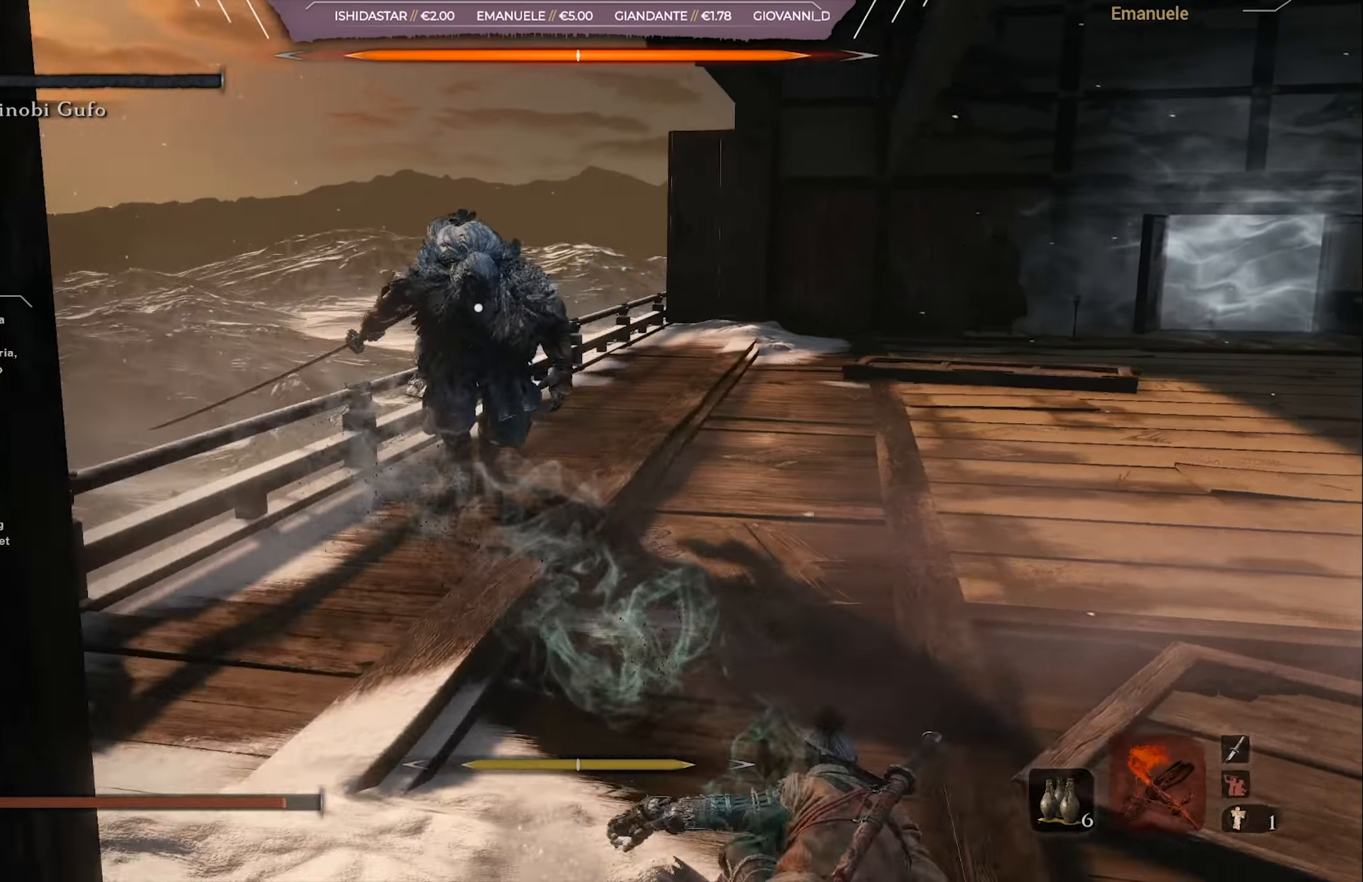
{"buttons": ["CIRCLE"], "left_stick": "down-right", "right_stick": "center", "events": []}
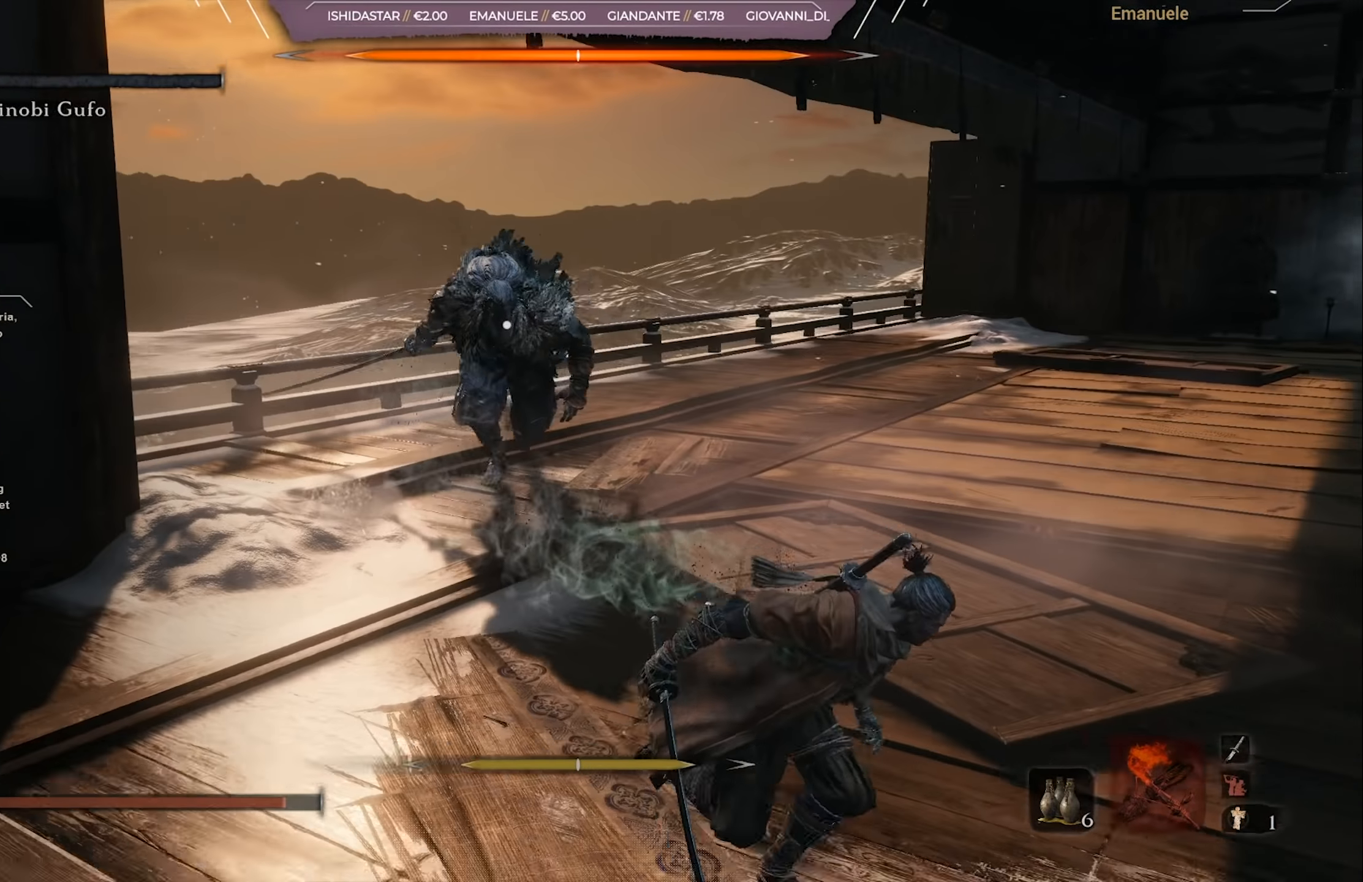
{"buttons": [], "left_stick": "down-right", "right_stick": "center", "events": [[450, "CIRCLE", "up"]]}
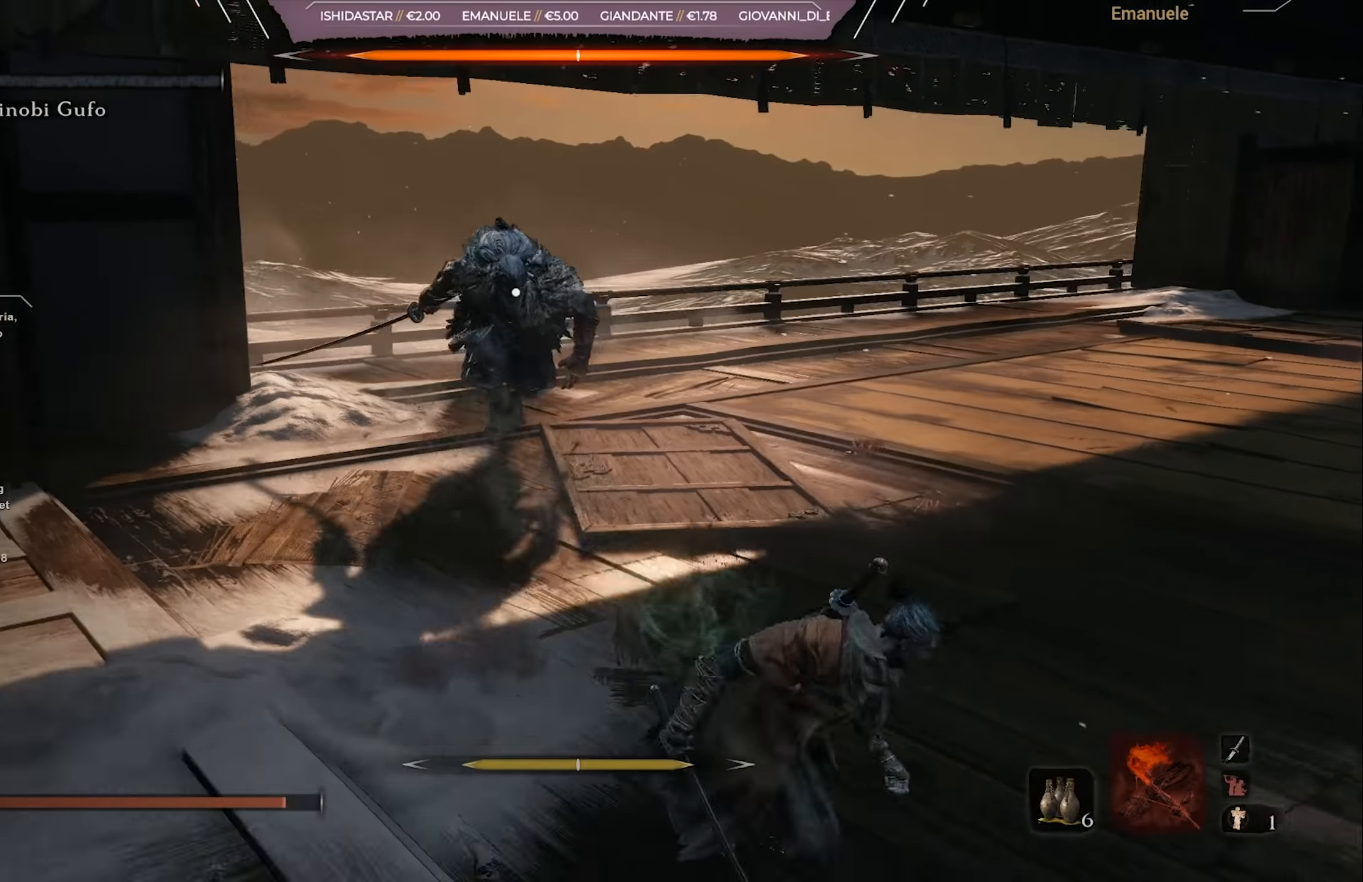
{"buttons": ["L1"], "left_stick": "down-right", "right_stick": "center", "events": [[267, "L1", "down"]]}
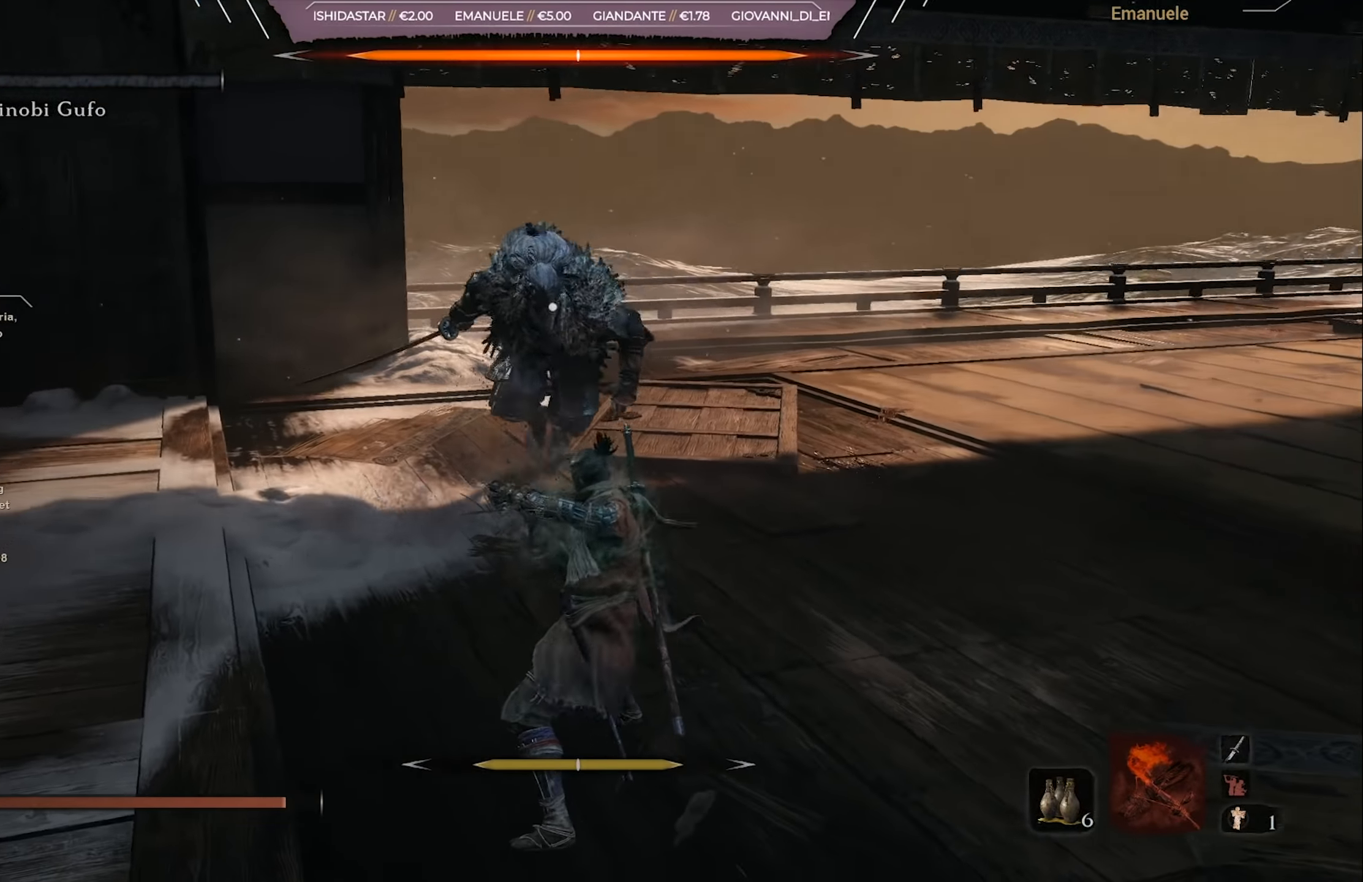
{"buttons": [], "left_stick": "right", "right_stick": "center", "events": [[334, "L1", "up"], [450, "left_stick", "right"]]}
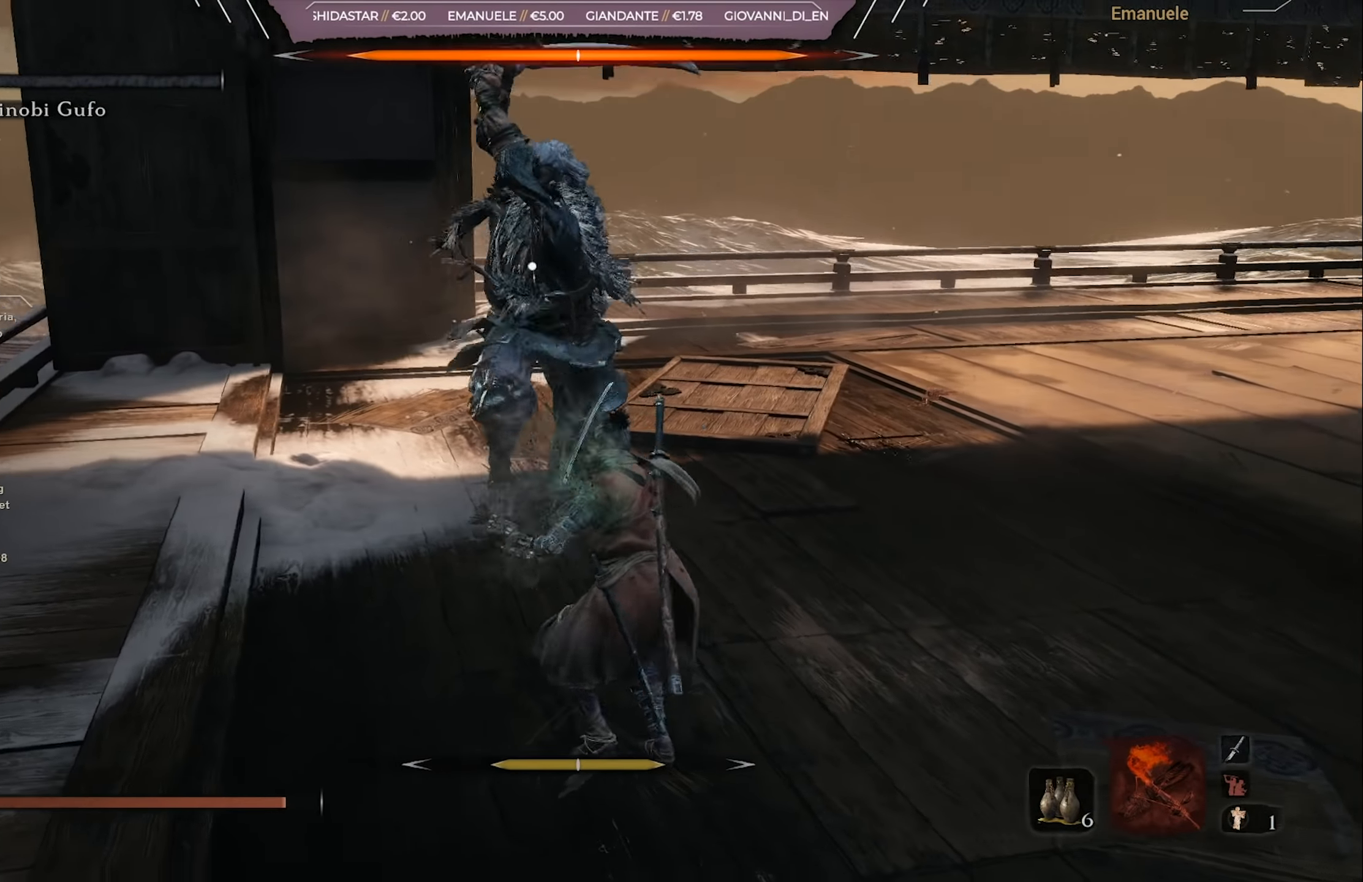
{"buttons": ["L1"], "left_stick": "down-right", "right_stick": "center", "events": [[34, "L1", "down"], [167, "left_stick", "down-right"], [334, "L1", "up"], [468, "L1", "down"]]}
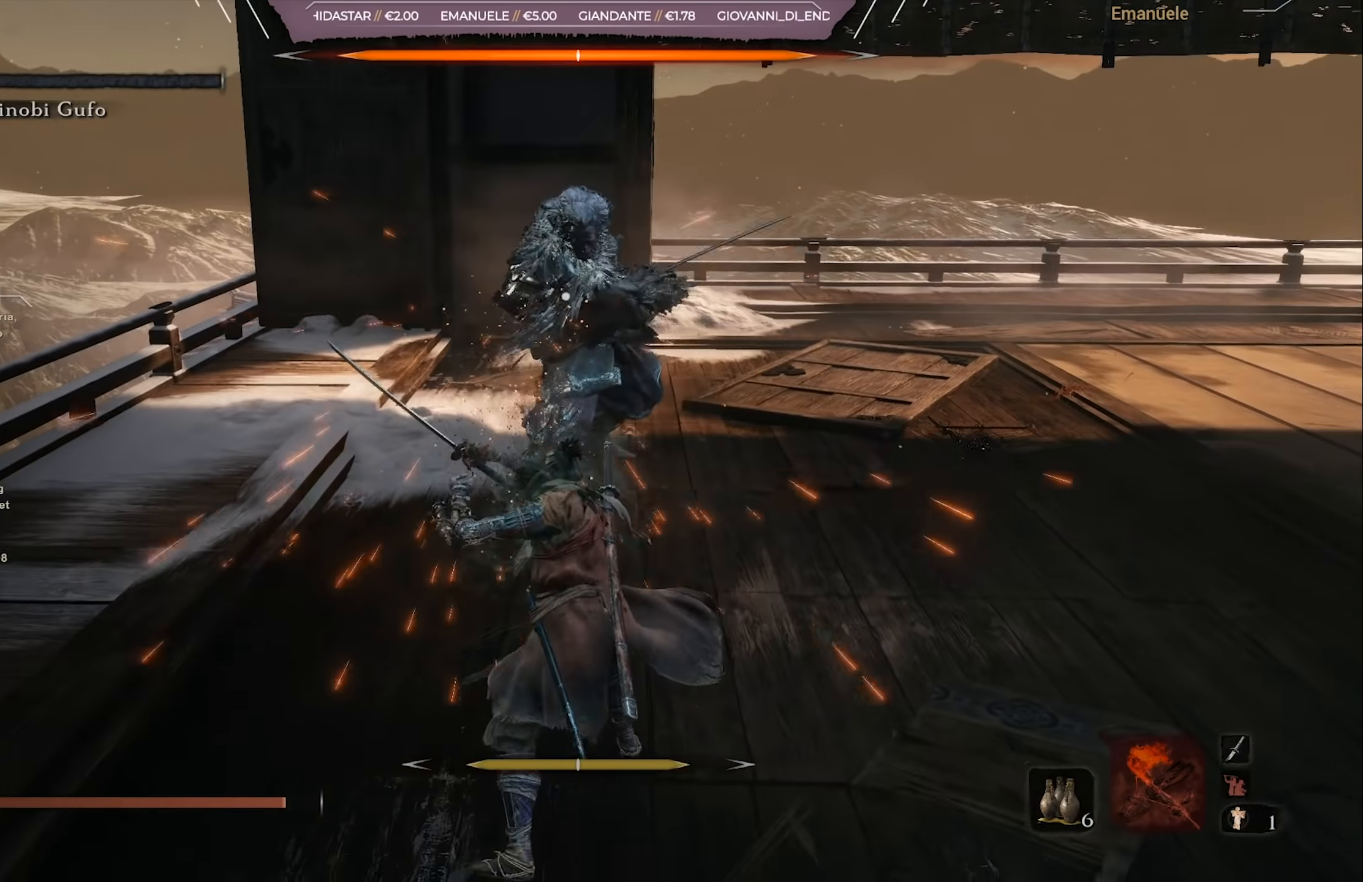
{"buttons": [], "left_stick": "down-right", "right_stick": "center", "events": [[234, "L1", "up"], [367, "L1", "down"], [500, "L1", "up"]]}
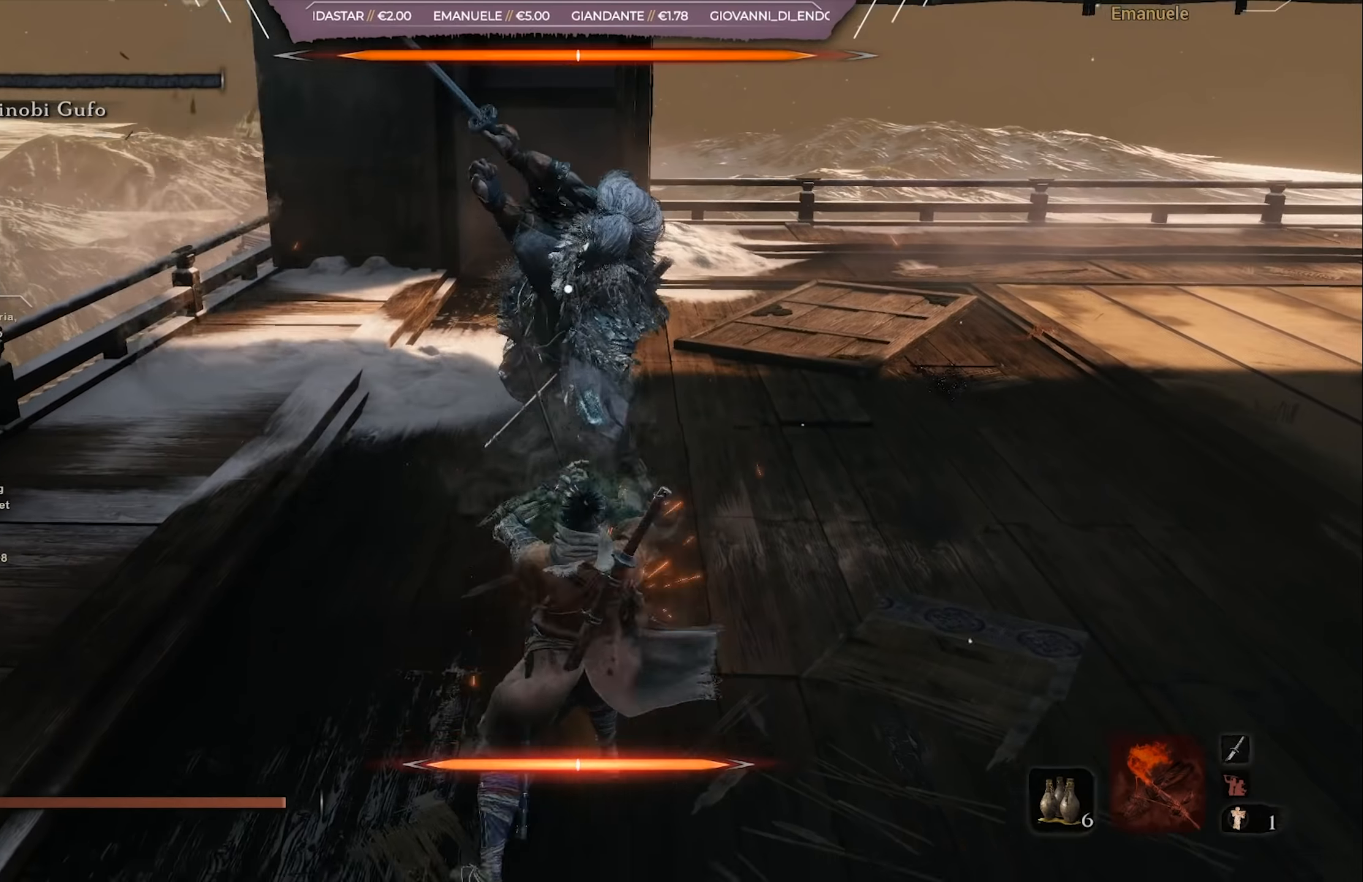
{"buttons": ["L1"], "left_stick": "down-right", "right_stick": "center", "events": [[401, "L1", "down"]]}
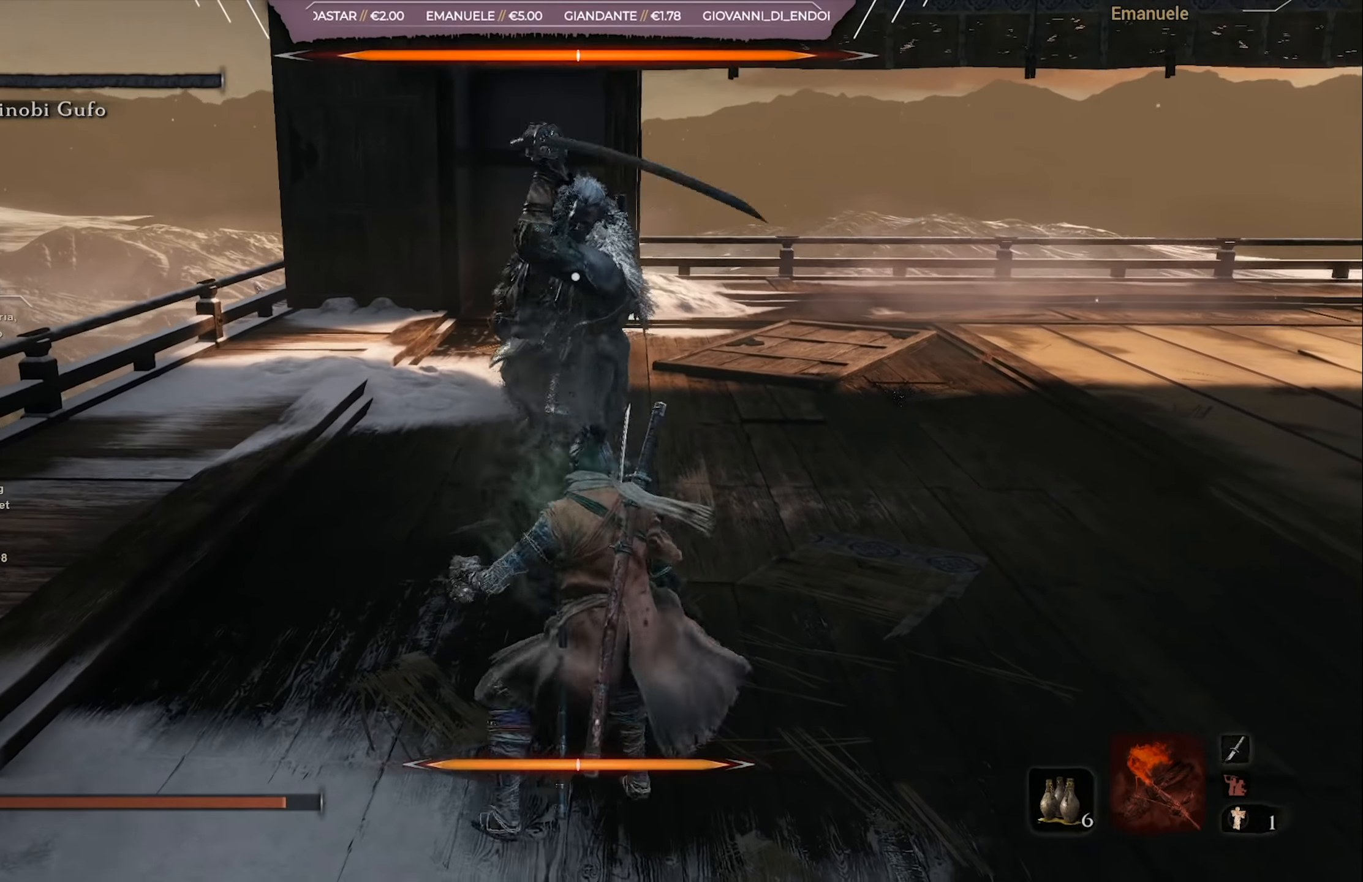
{"buttons": ["CIRCLE", "L1"], "left_stick": "down-right", "right_stick": "center", "events": [[367, "CIRCLE", "down"], [434, "CIRCLE", "up"], [500, "CIRCLE", "down"]]}
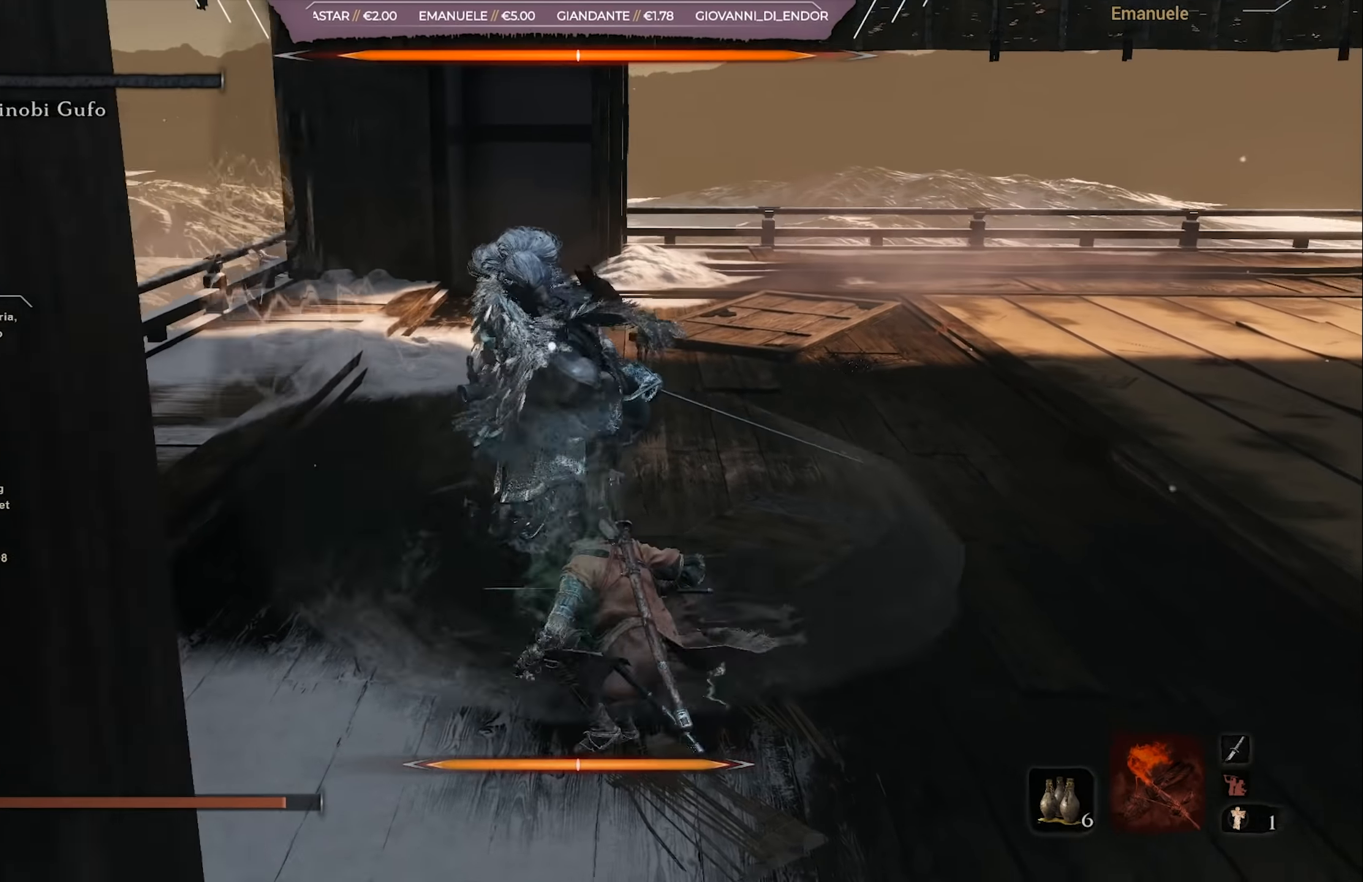
{"buttons": [], "left_stick": "down-right", "right_stick": "center", "events": [[67, "CIRCLE", "up"], [100, "CIRCLE", "down"], [167, "CIRCLE", "up"], [334, "L1", "up"]]}
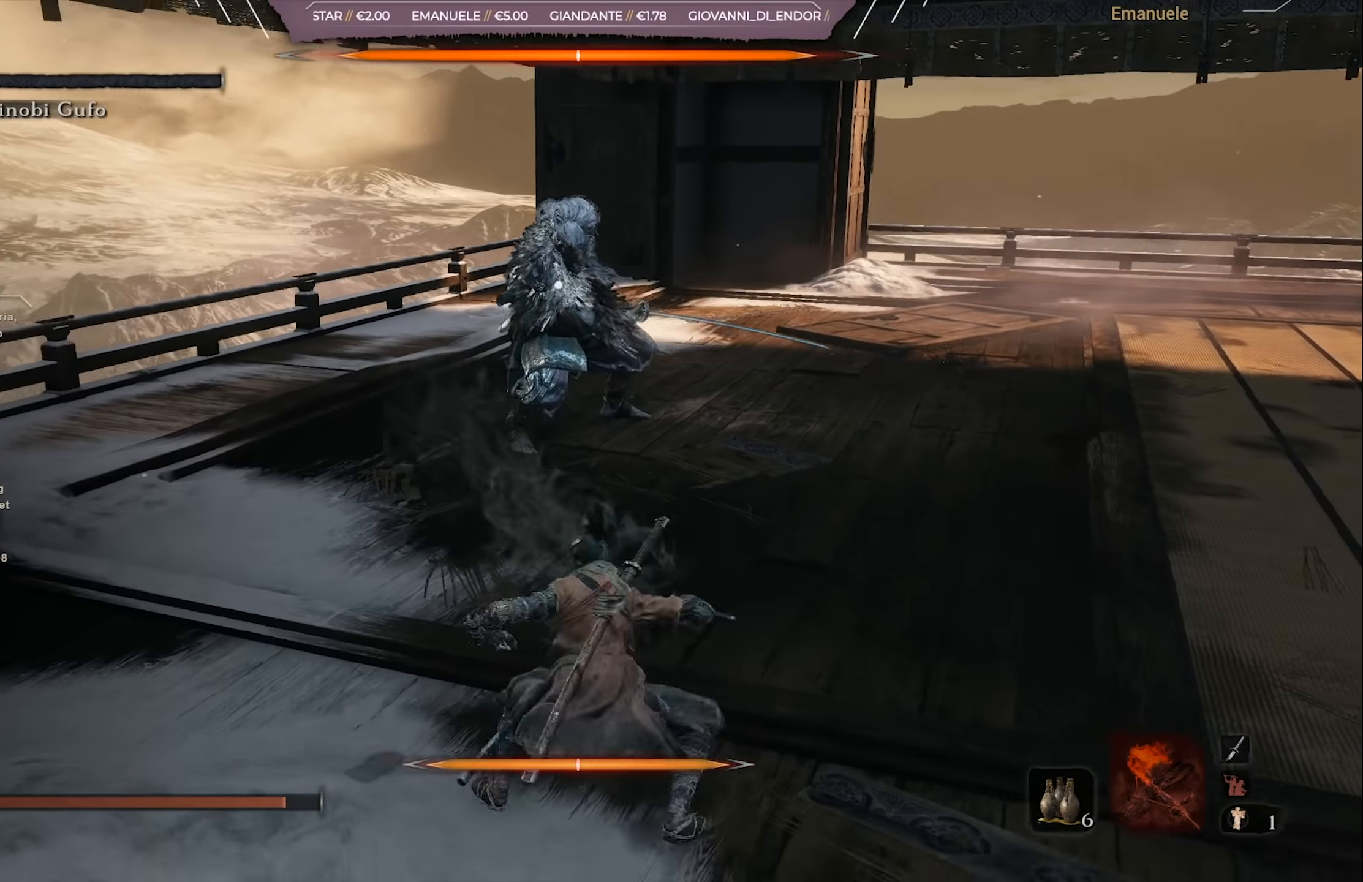
{"buttons": ["L1"], "left_stick": "down-right", "right_stick": "center", "events": [[33, "L1", "down"]]}
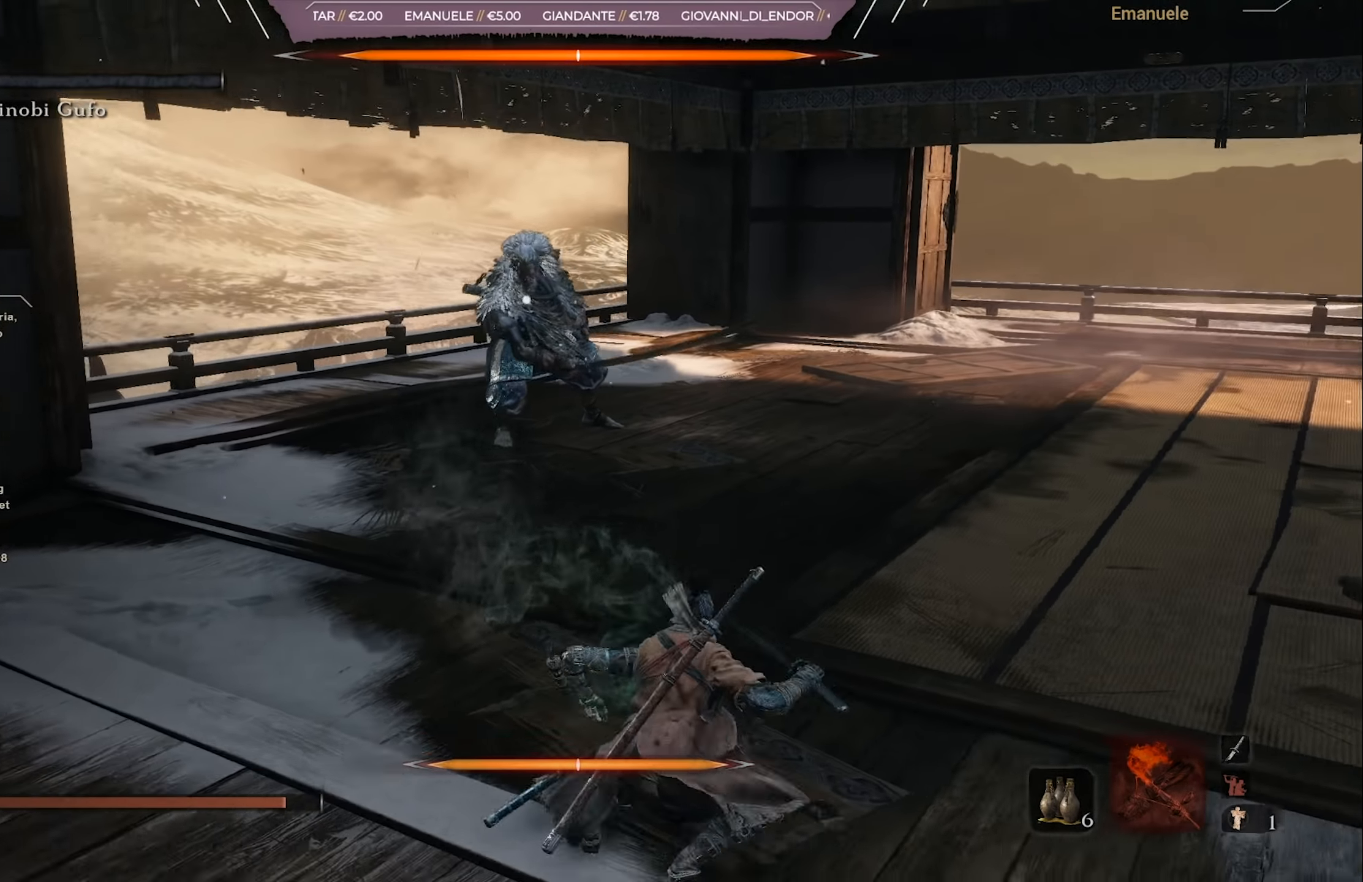
{"buttons": ["L1"], "left_stick": "down-right", "right_stick": "center", "events": []}
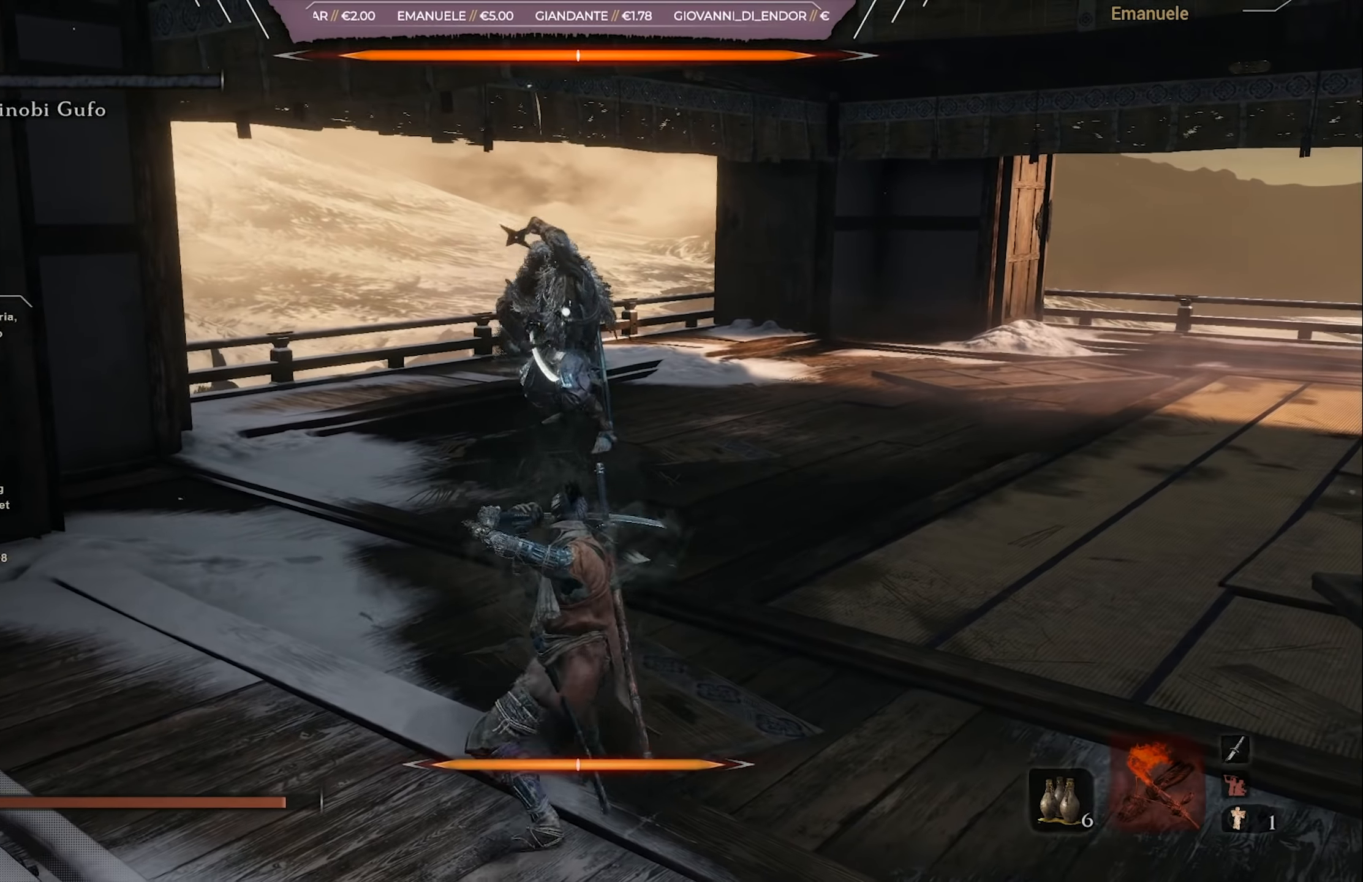
{"buttons": ["L1"], "left_stick": "down-right", "right_stick": "center", "events": []}
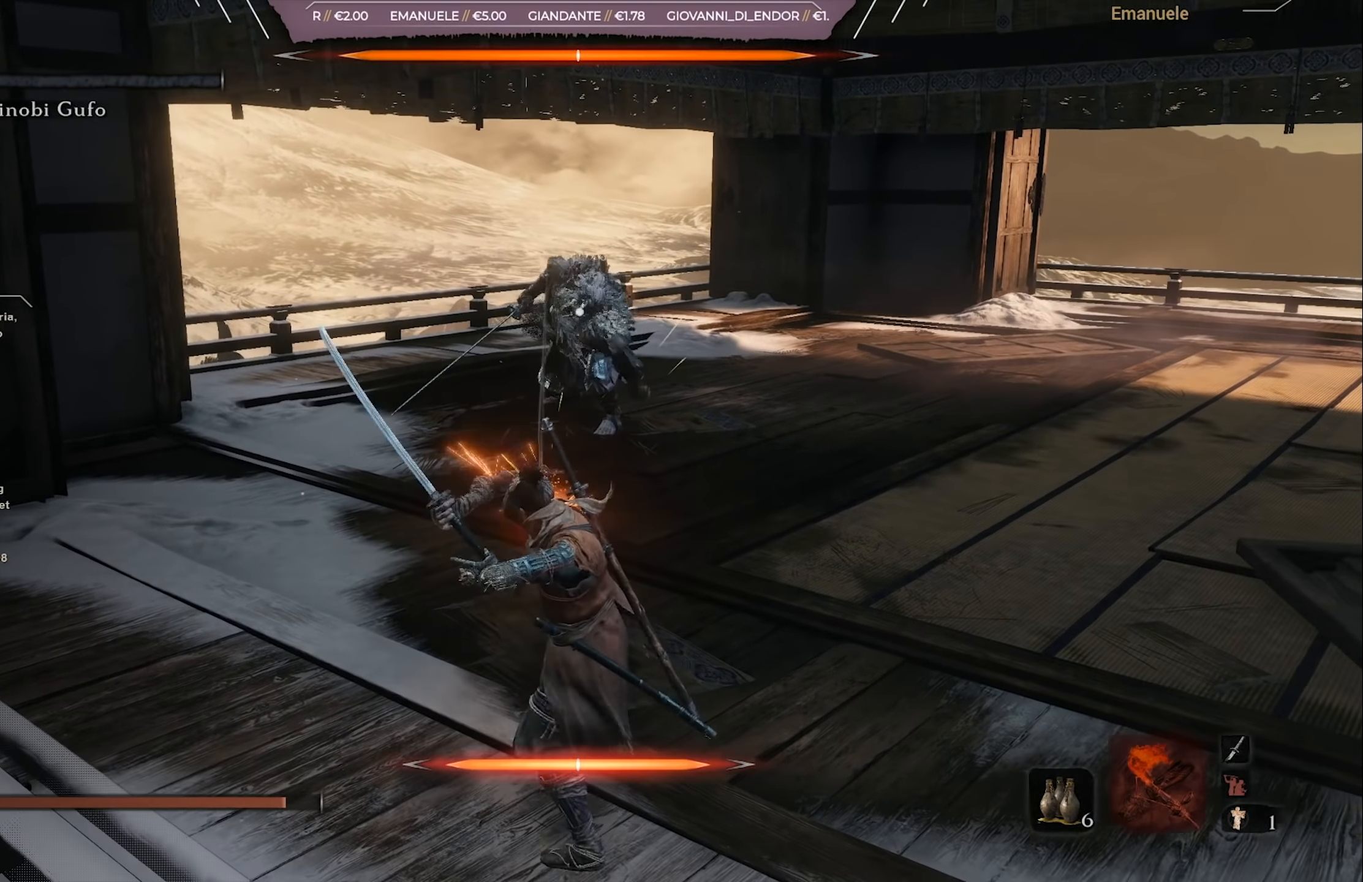
{"buttons": [], "left_stick": "down-right", "right_stick": "center", "events": [[267, "L1", "up"], [334, "CIRCLE", "down"], [401, "CIRCLE", "up"]]}
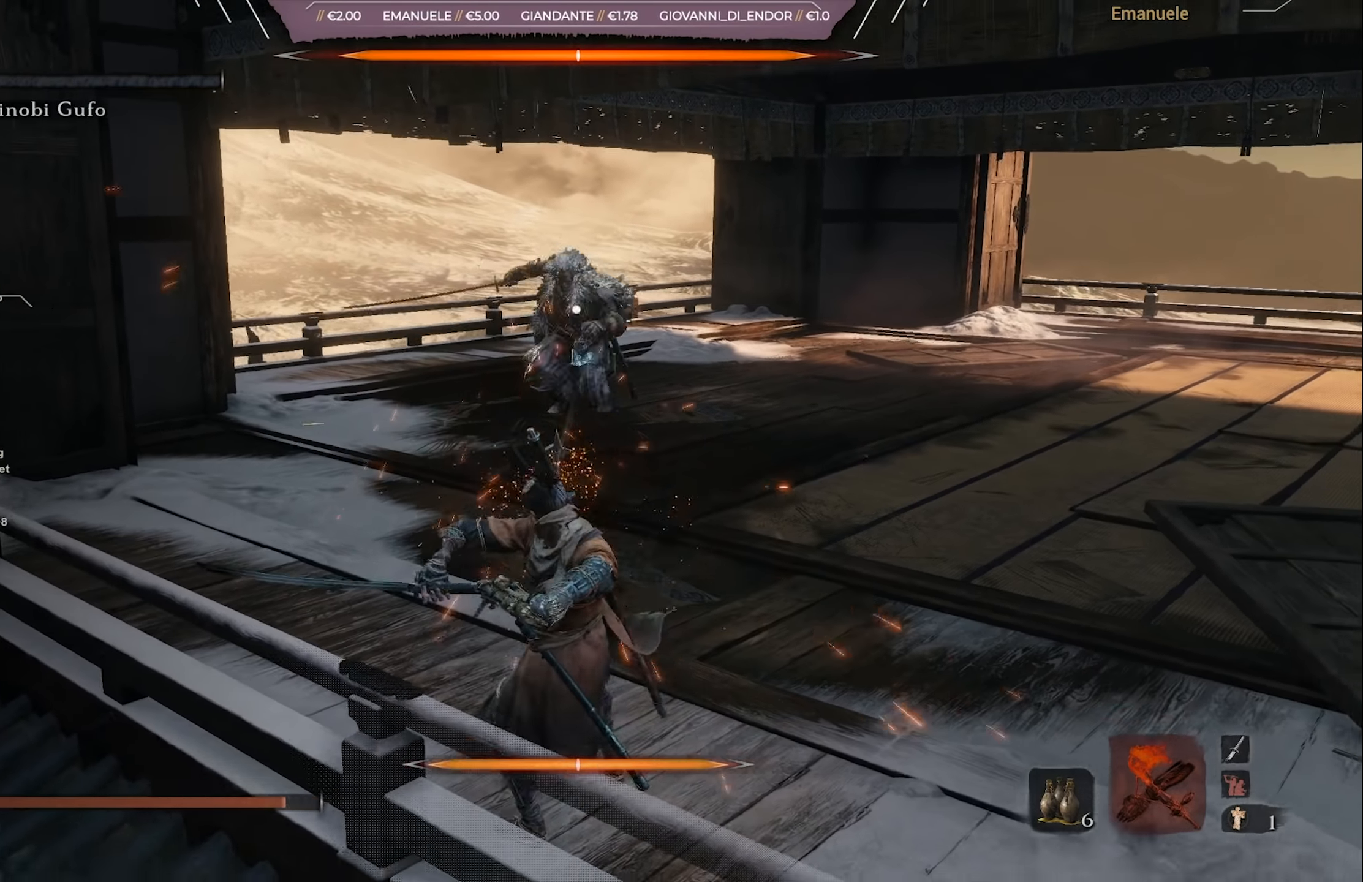
{"buttons": ["CIRCLE"], "left_stick": "down-right", "right_stick": "center", "events": [[33, "CIRCLE", "down"], [100, "CIRCLE", "up"], [133, "CIRCLE", "down"]]}
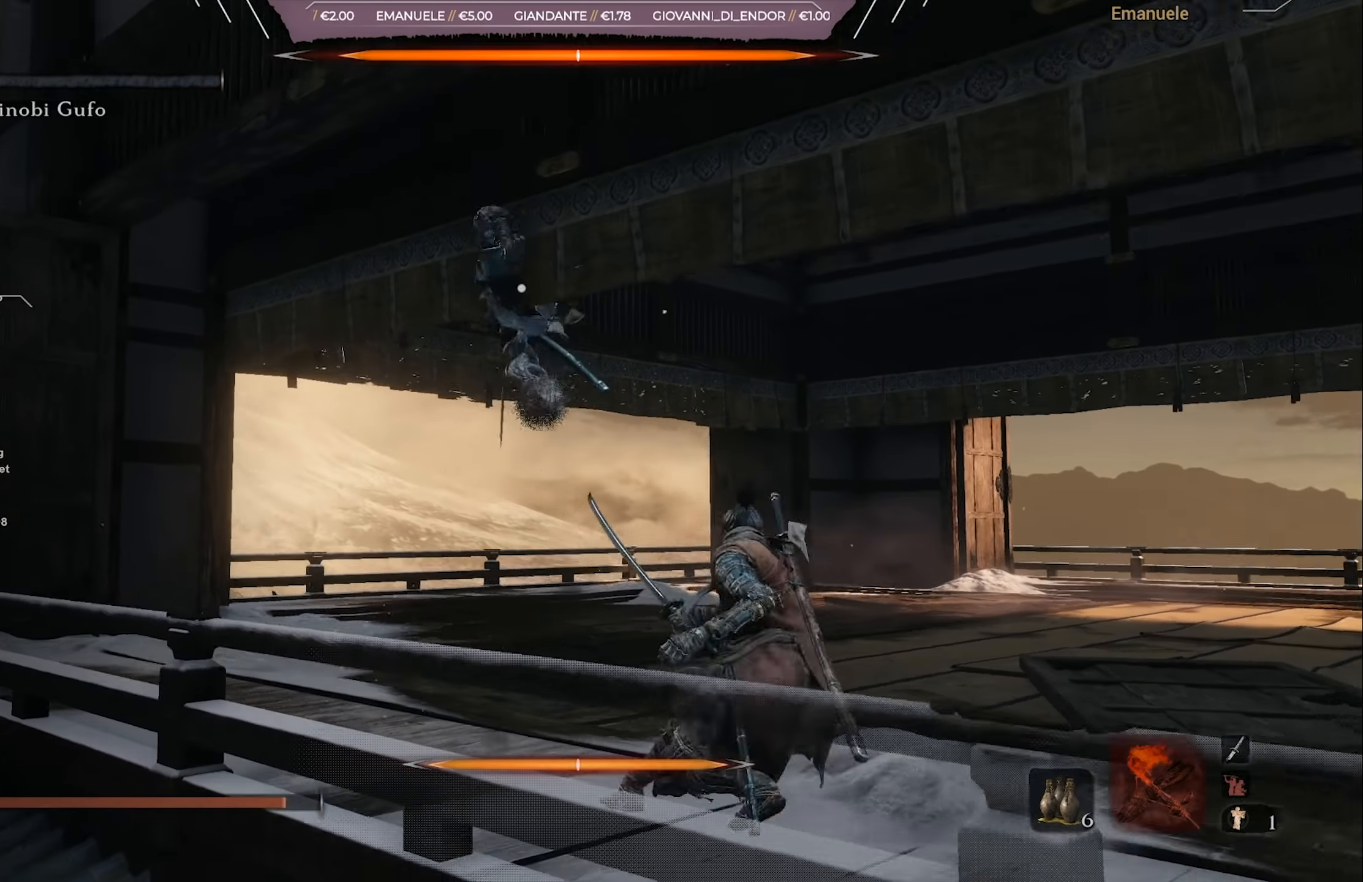
{"buttons": ["CIRCLE"], "left_stick": "right", "right_stick": "center", "events": [[383, "left_stick", "right"]]}
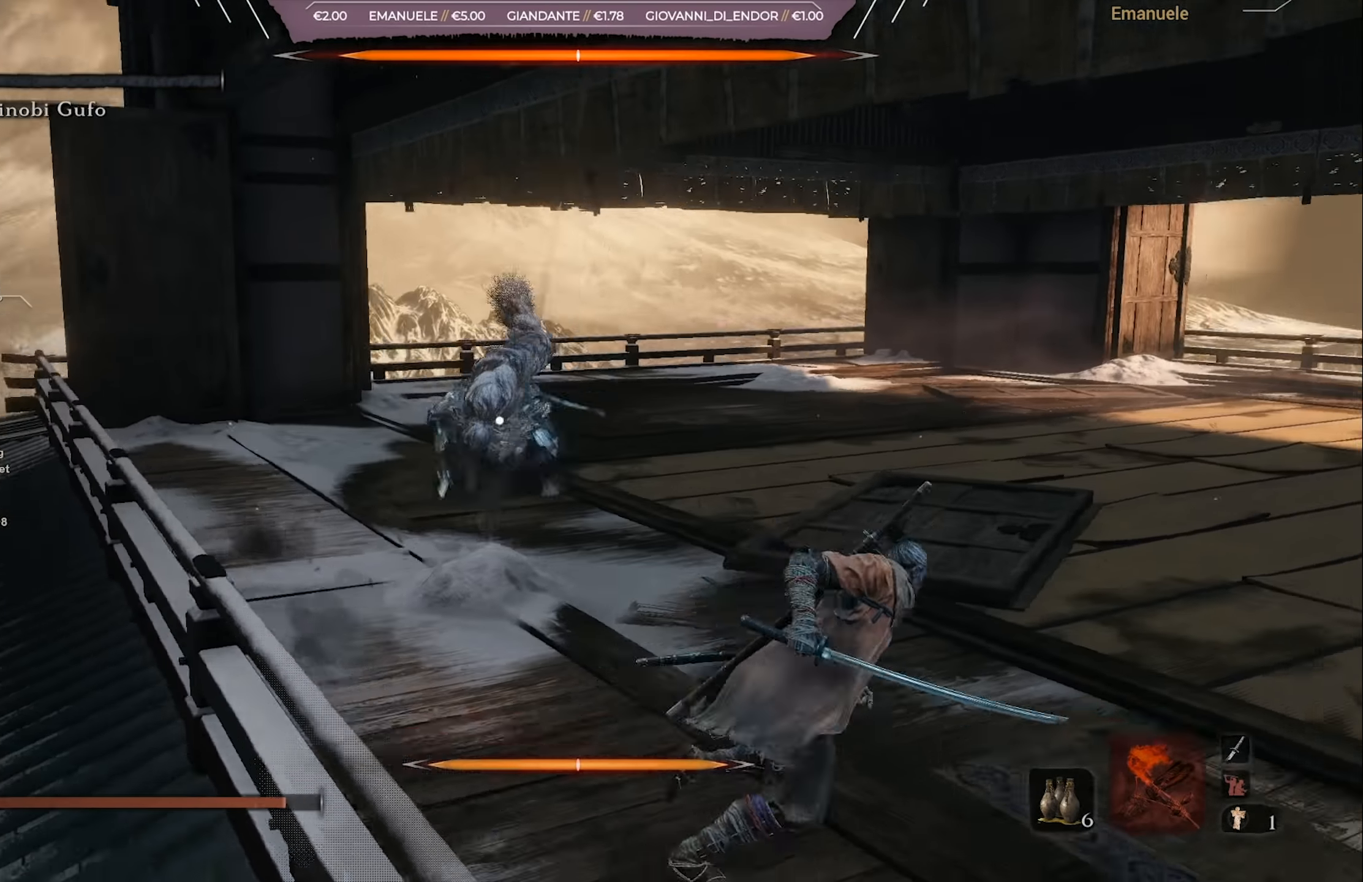
{"buttons": ["L1"], "left_stick": "down-right", "right_stick": "center", "events": [[84, "L1", "down"], [84, "left_stick", "down-right"], [117, "CIRCLE", "up"]]}
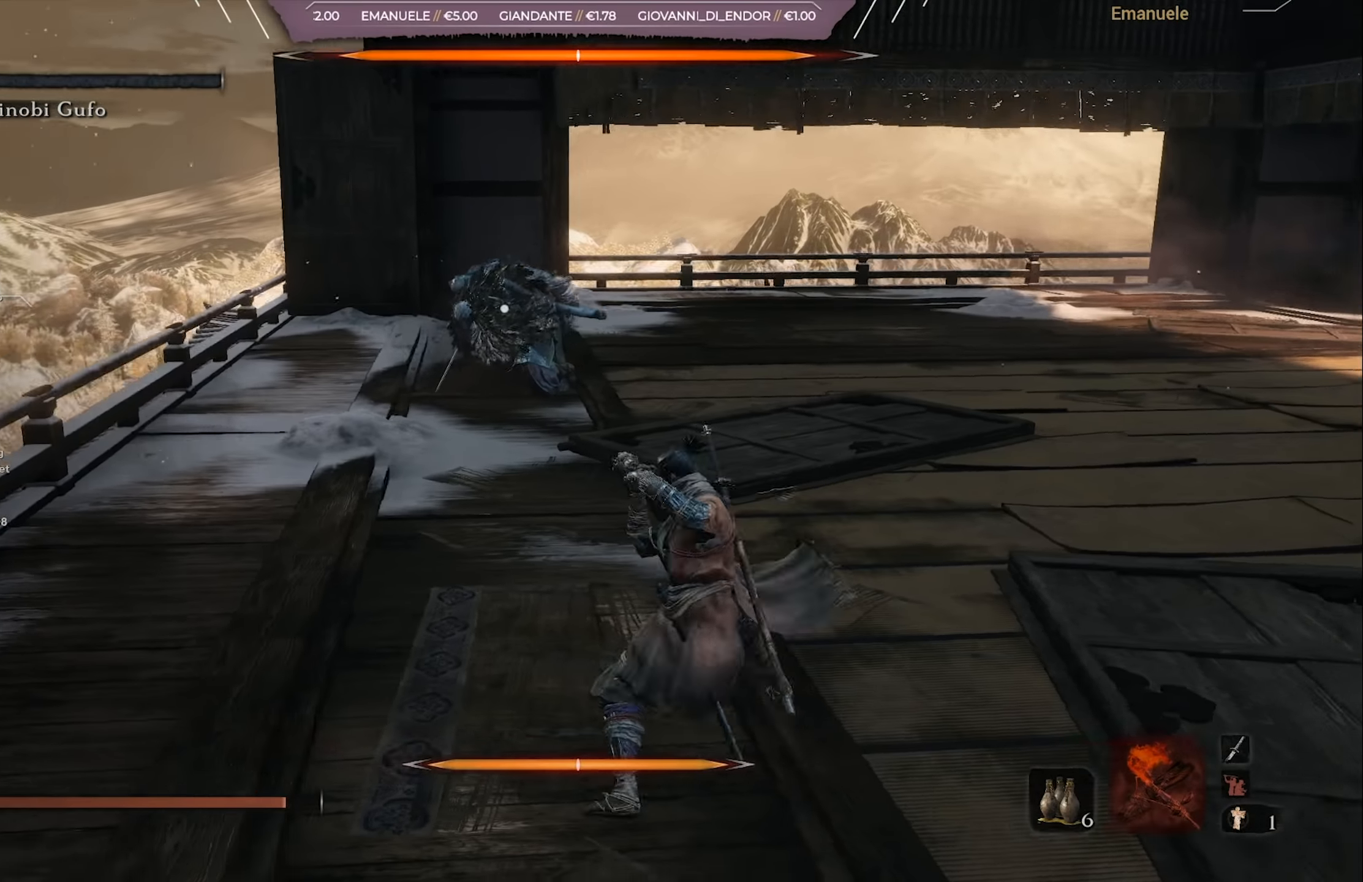
{"buttons": ["L1"], "left_stick": "down-right", "right_stick": "center", "events": []}
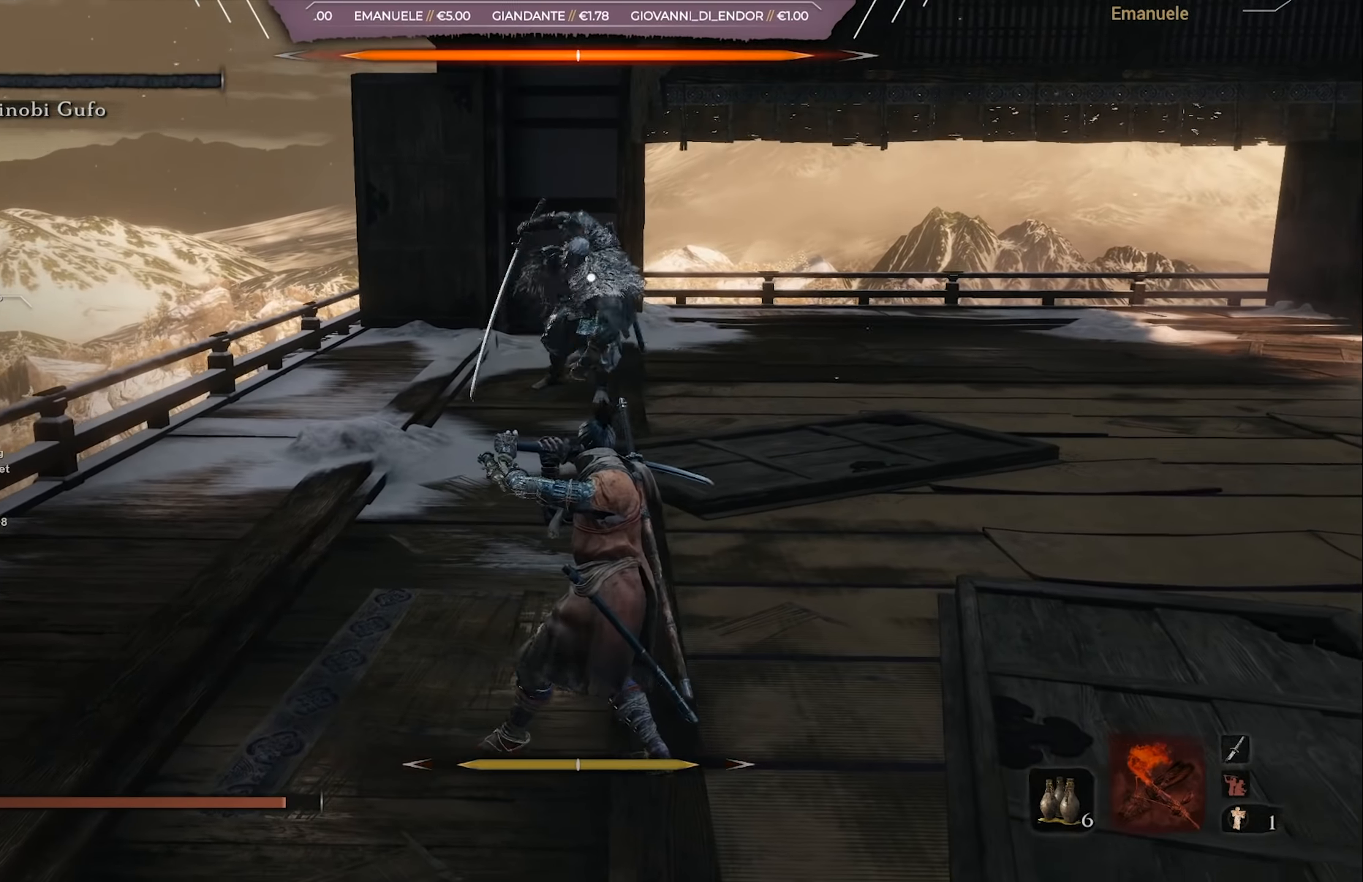
{"buttons": ["L1"], "left_stick": "down-right", "right_stick": "center", "events": []}
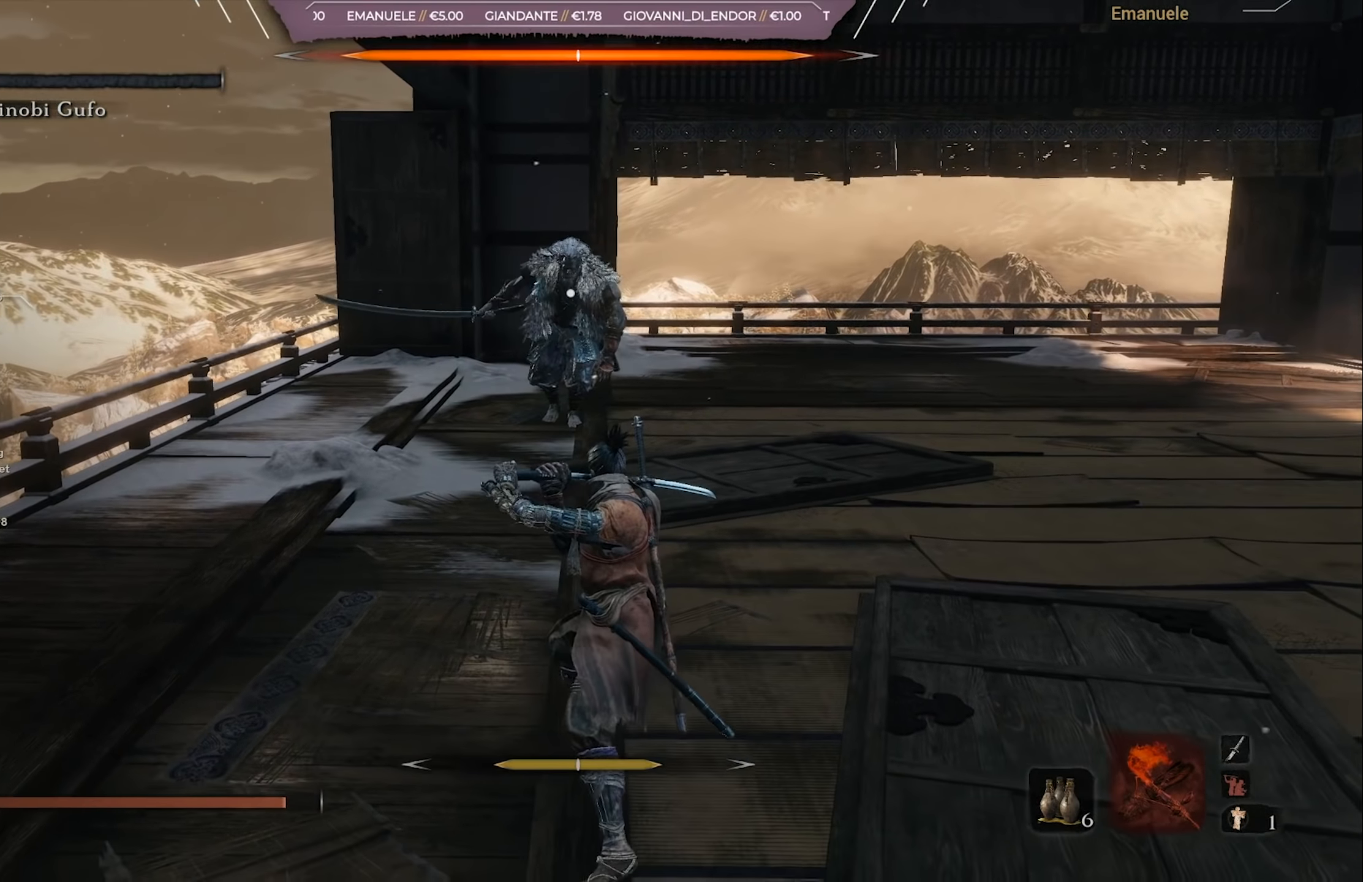
{"buttons": ["L1"], "left_stick": "down-right", "right_stick": "center", "events": []}
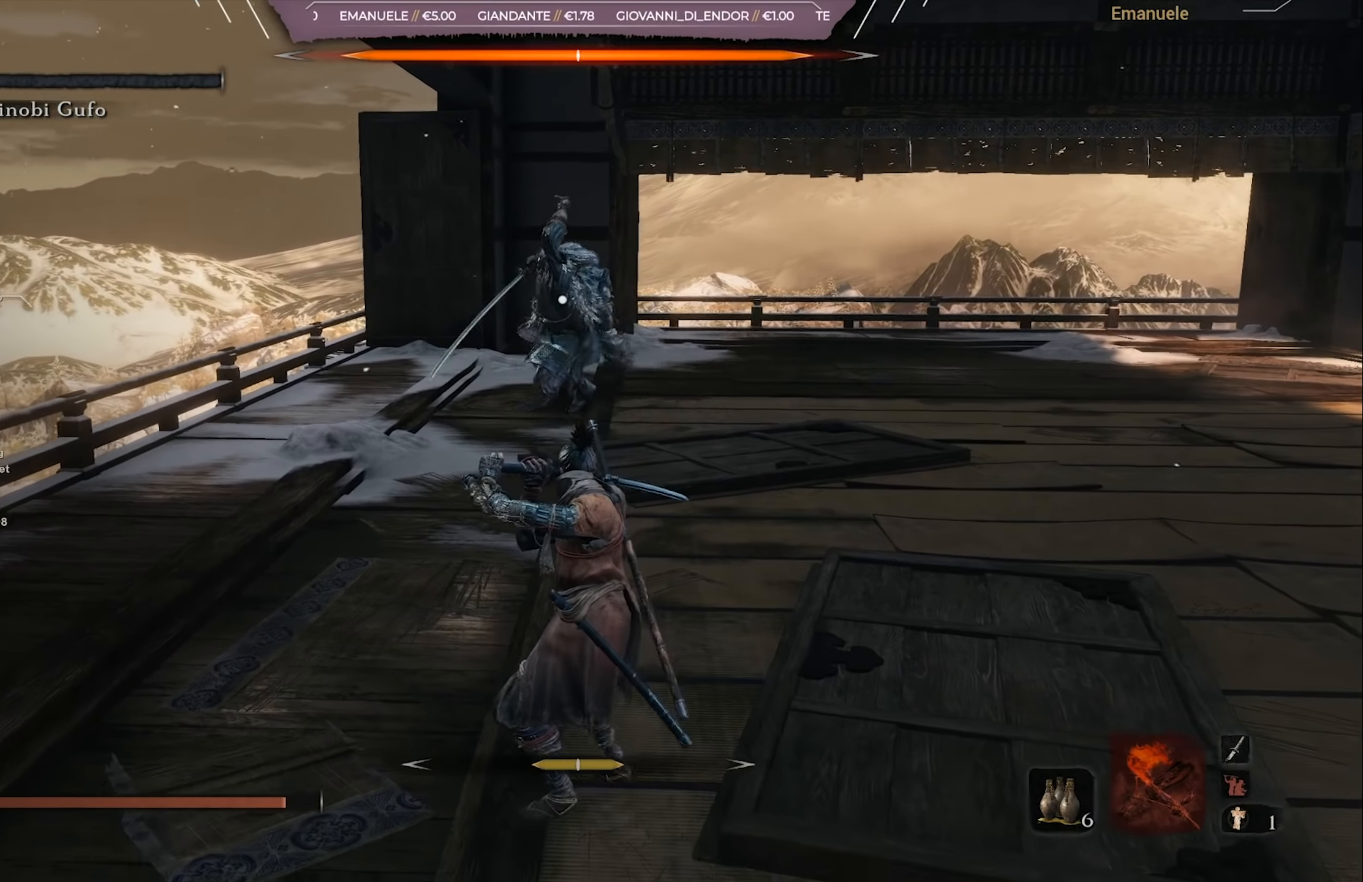
{"buttons": [], "left_stick": "center", "right_stick": "center", "events": [[267, "L1", "up"], [334, "L1", "down"], [401, "L1", "up"], [501, "left_stick", "center"]]}
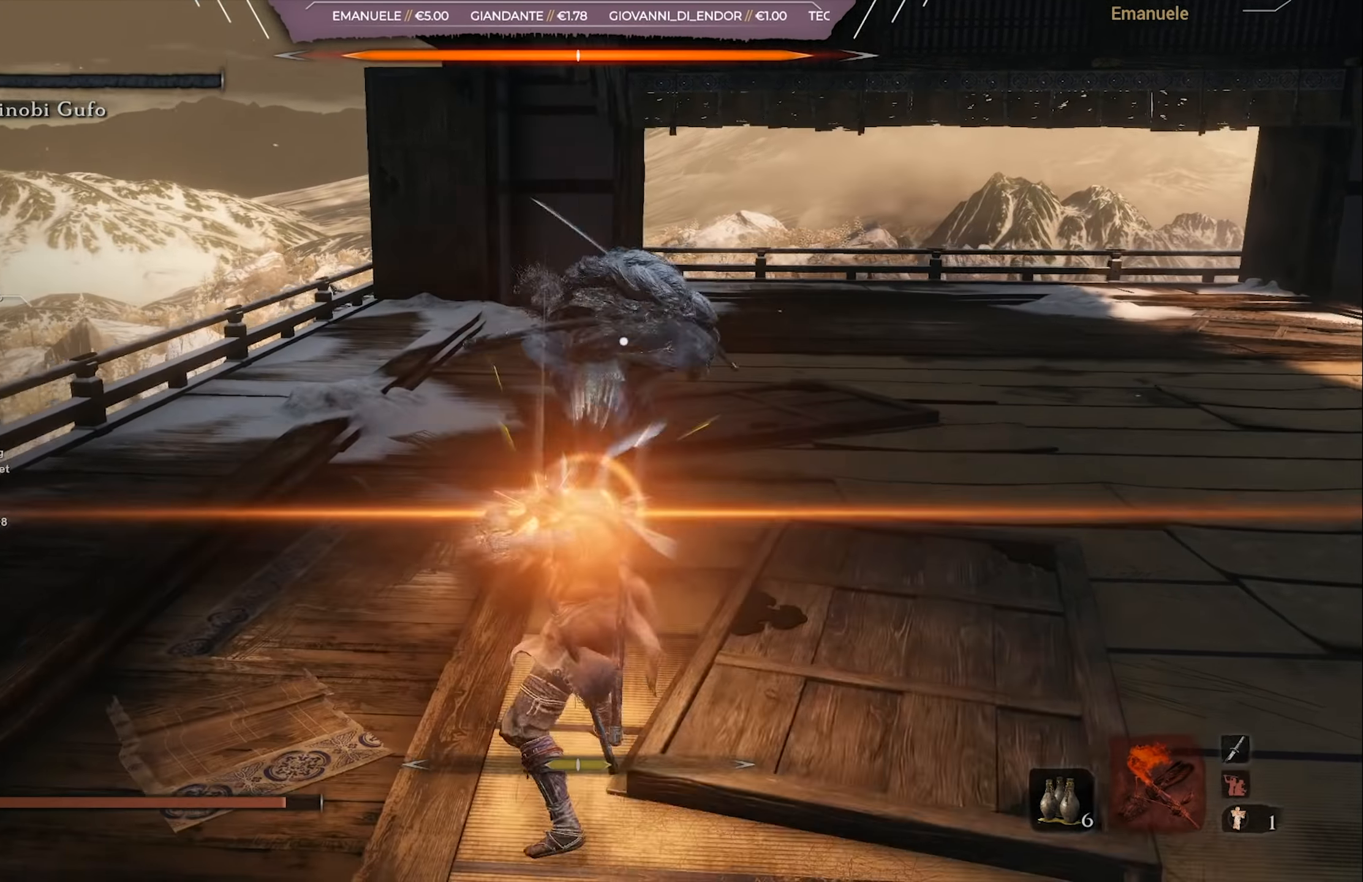
{"buttons": [], "left_stick": "down-right", "right_stick": "center", "events": [[133, "left_stick", "down-right"], [333, "L1", "down"], [467, "L1", "up"]]}
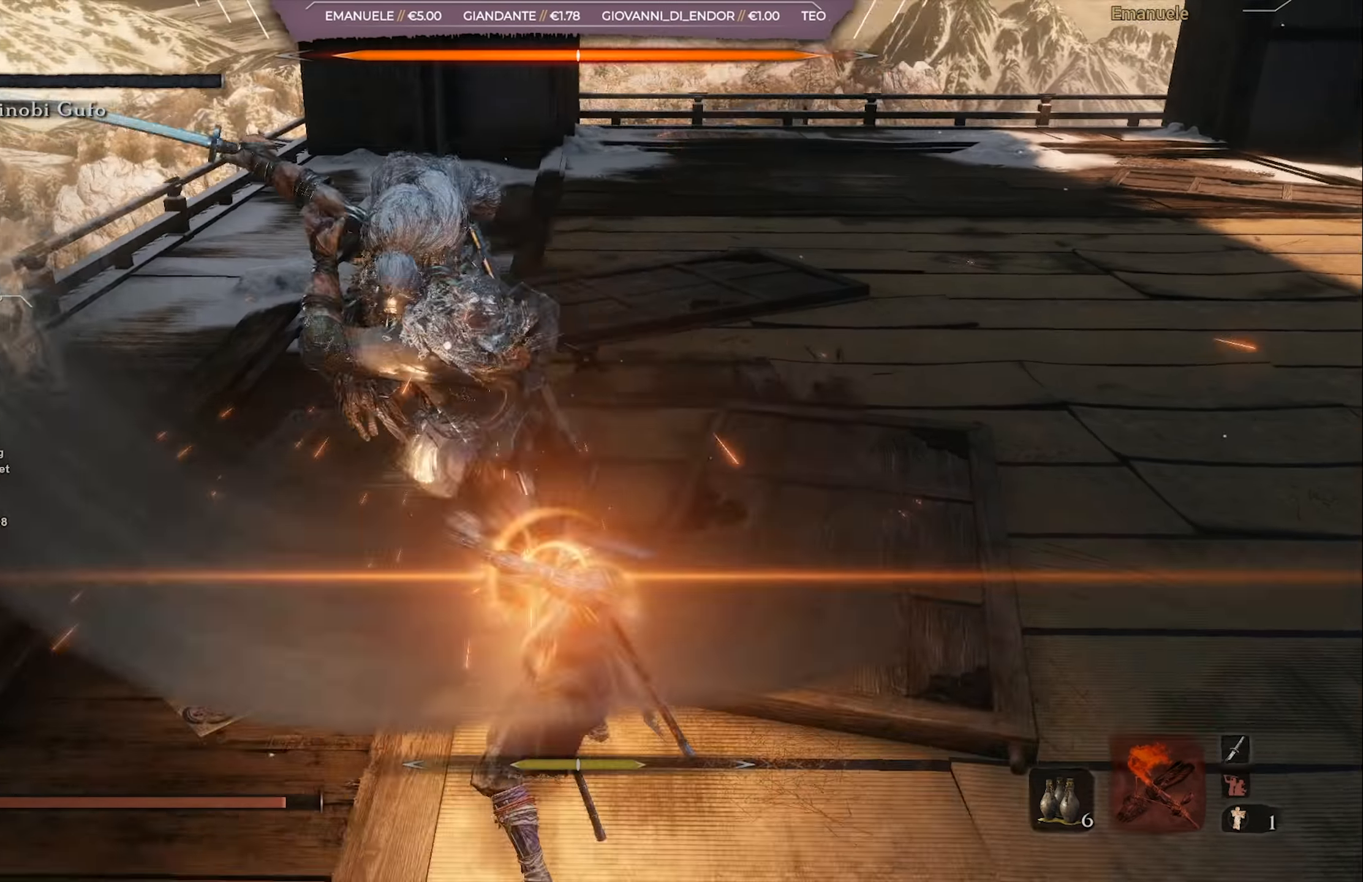
{"buttons": [], "left_stick": "up-right", "right_stick": "center", "events": [[267, "left_stick", "right"], [401, "left_stick", "center"], [501, "left_stick", "up-right"]]}
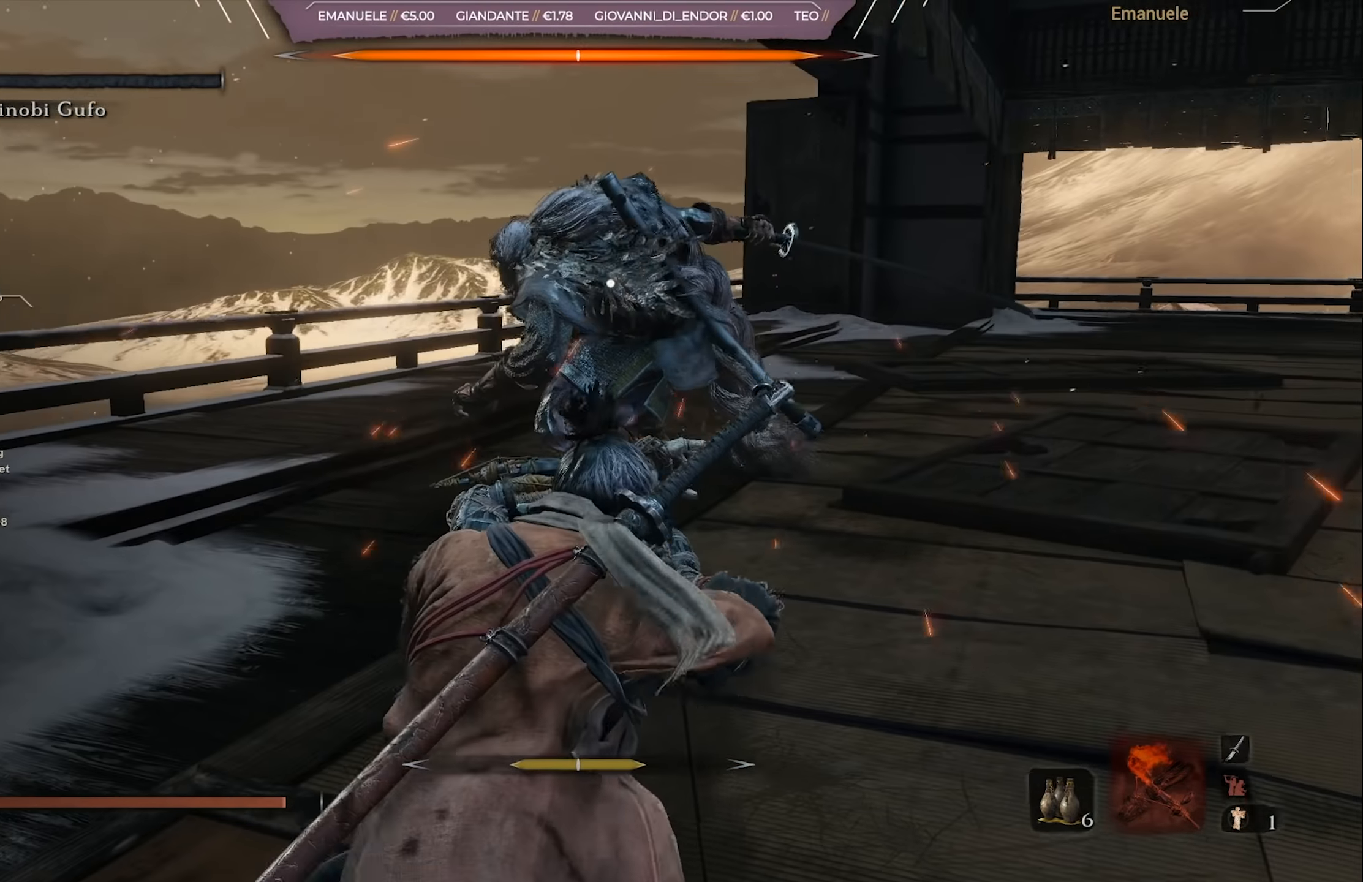
{"buttons": ["CIRCLE"], "left_stick": "up-right", "right_stick": "center", "events": [[133, "CIRCLE", "down"]]}
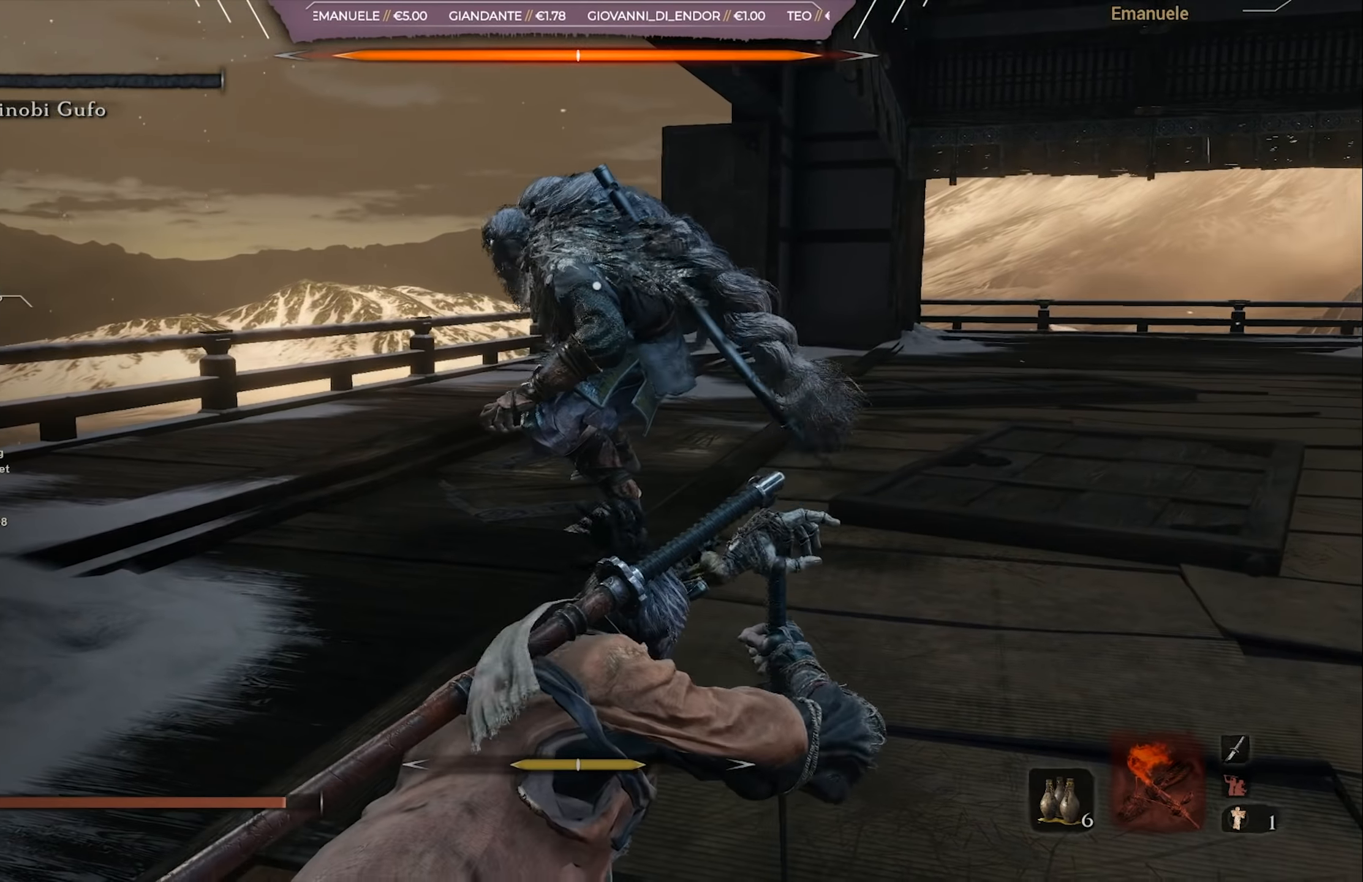
{"buttons": ["CIRCLE"], "left_stick": "up-right", "right_stick": "center", "events": []}
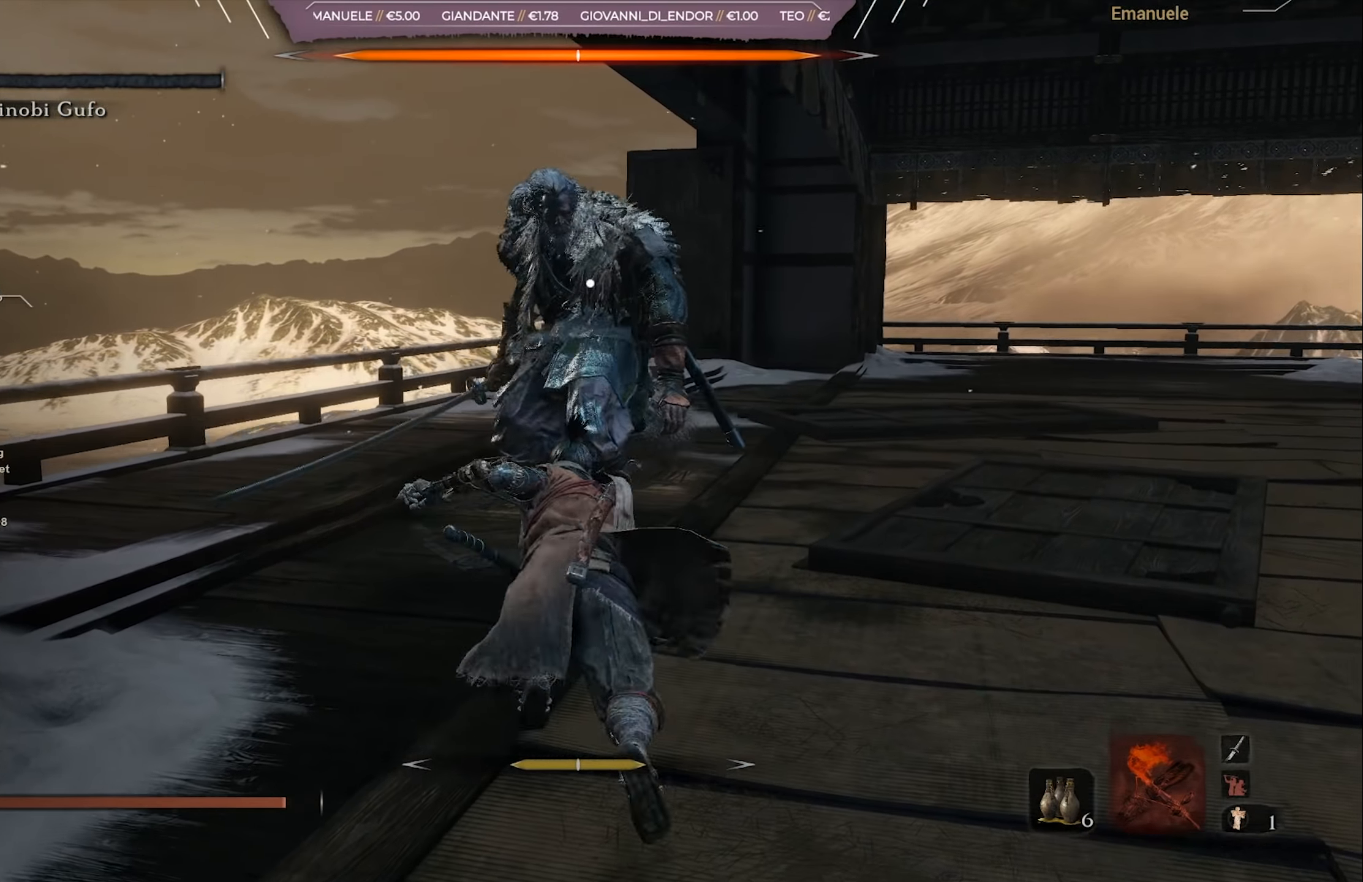
{"buttons": [], "left_stick": "up-right", "right_stick": "center", "events": [[100, "CIRCLE", "up"]]}